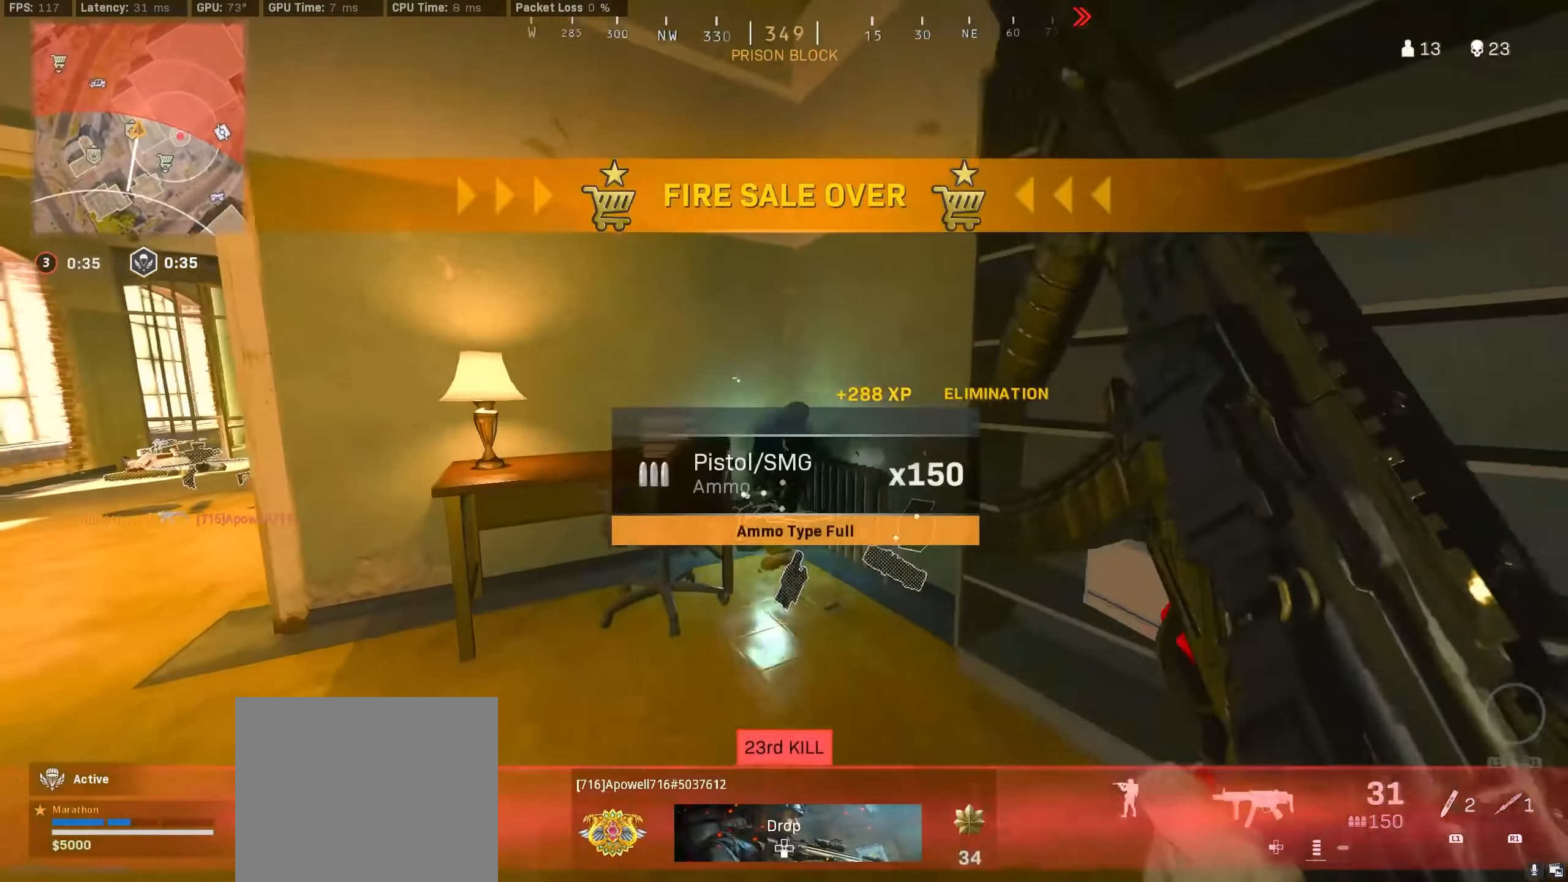
Gameplay with a controller (PlayStation layout); each line is a JSON object with the inputs held at the frame after it. "events" lists button and stick changes between this image and that frame as [ms after this image, input, new state], when the widget could be followed in between.
{"buttons": [], "left_stick": "down", "right_stick": "center", "events": [[67, "right_stick", "left"], [84, "R3", "up"], [217, "R3", "down"], [217, "left_stick", "right"], [267, "CROSS", "down"], [317, "R3", "up"], [334, "CROSS", "up"], [367, "left_stick", "down"], [467, "right_stick", "center"]]}
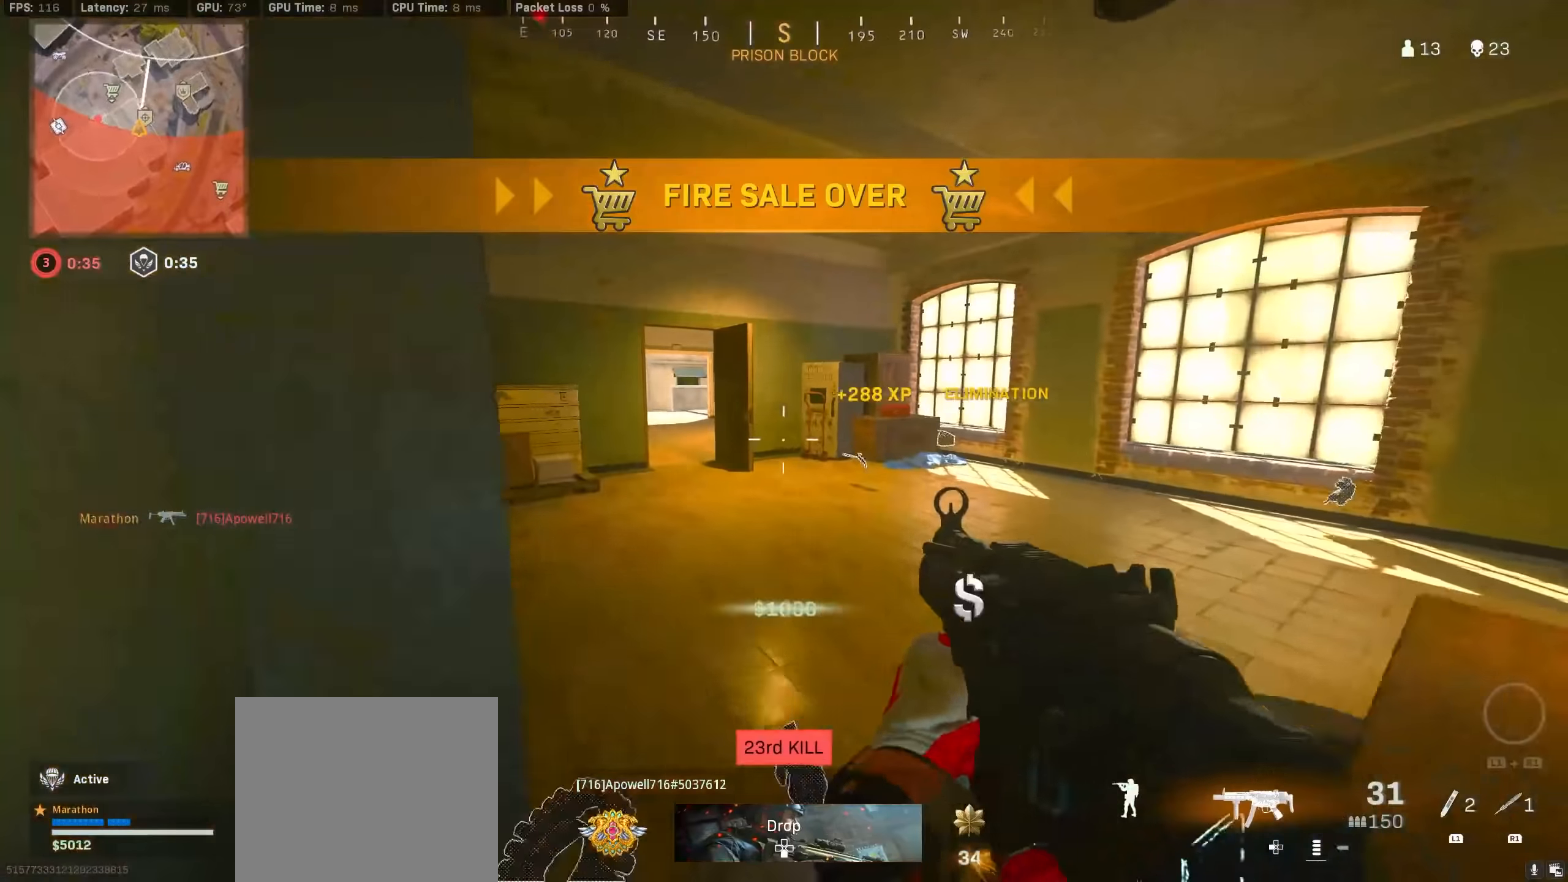
{"buttons": [], "left_stick": "center", "right_stick": "right", "events": [[17, "left_stick", "center"], [50, "TRIANGLE", "down"], [100, "TRIANGLE", "up"], [150, "TRIANGLE", "down"], [217, "TRIANGLE", "up"], [384, "right_stick", "right"]]}
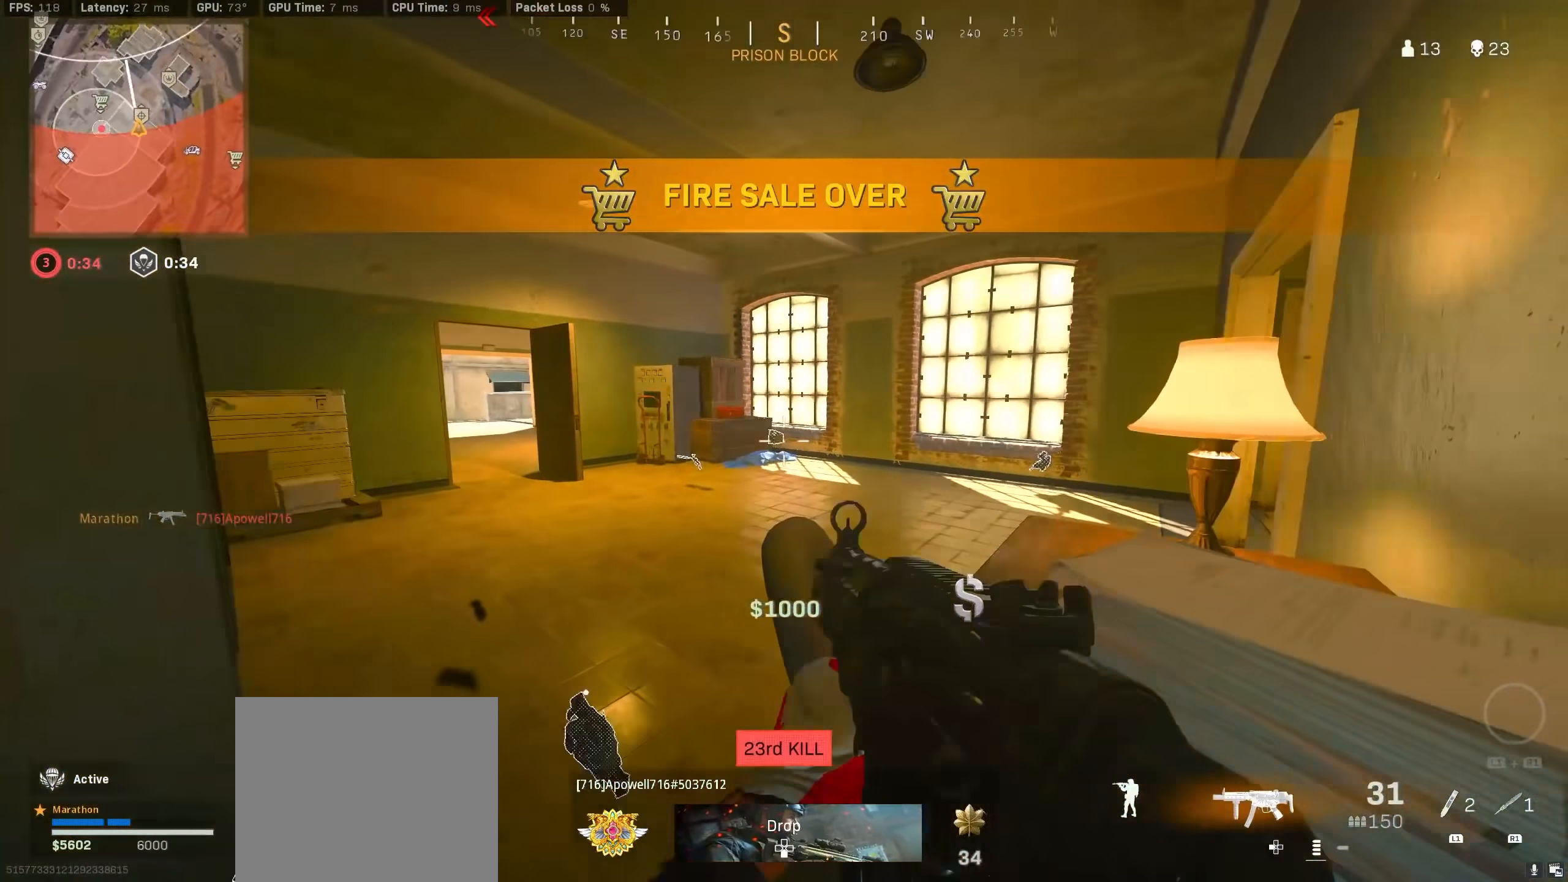
{"buttons": ["TRIANGLE"], "left_stick": "center", "right_stick": "center", "events": [[34, "right_stick", "center"], [134, "TRIANGLE", "down"], [184, "TRIANGLE", "up"], [250, "TRIANGLE", "down"], [317, "TRIANGLE", "up"], [384, "TRIANGLE", "down"], [450, "TRIANGLE", "up"], [500, "TRIANGLE", "down"]]}
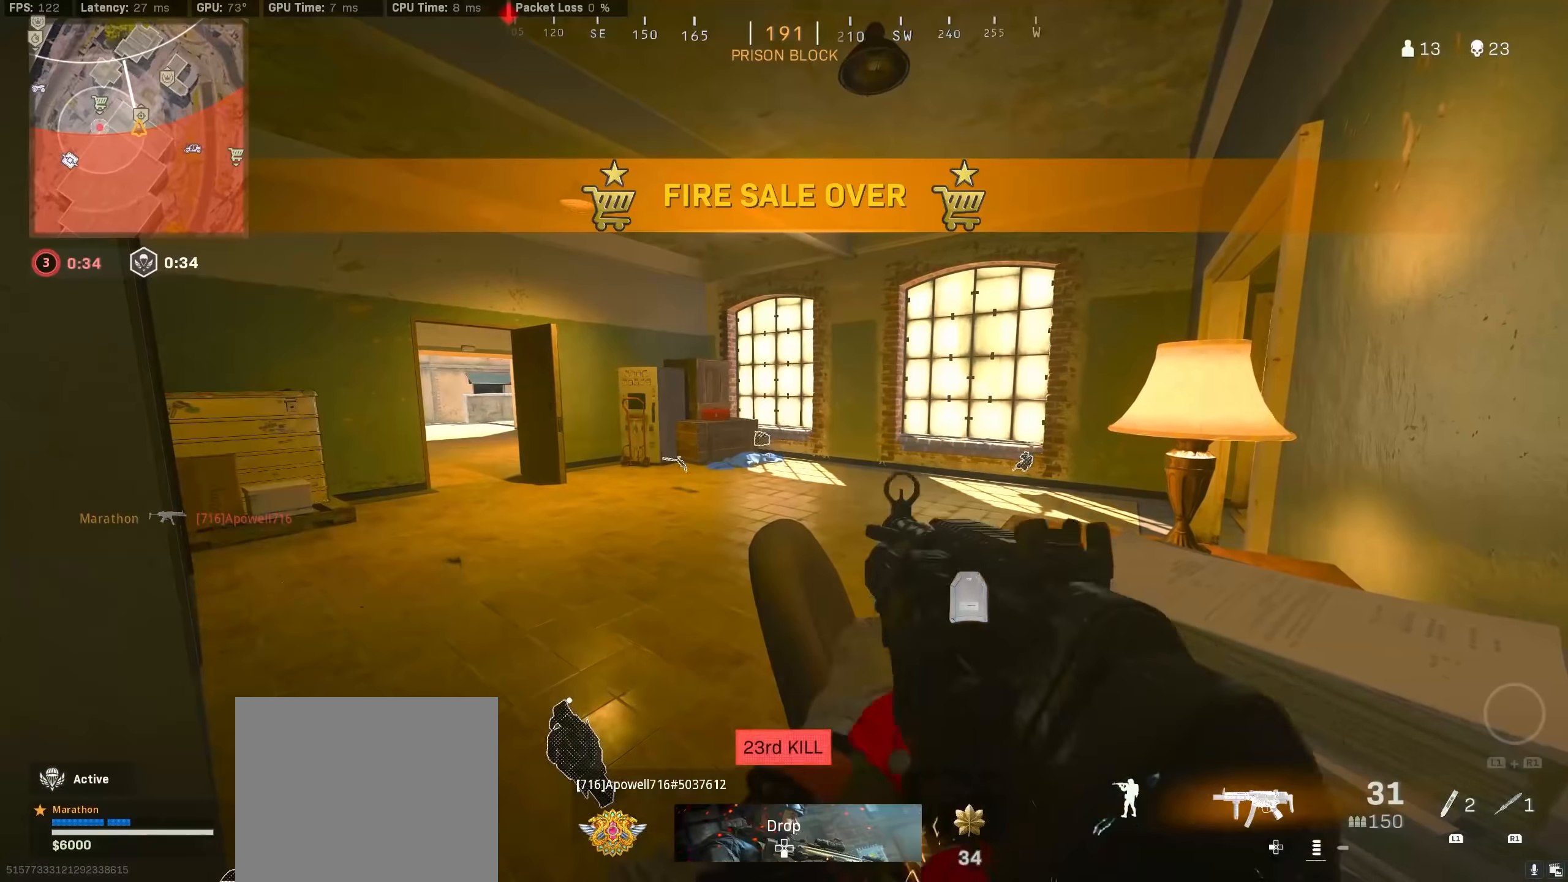
{"buttons": ["TRIANGLE"], "left_stick": "left", "right_stick": "center", "events": [[84, "TRIANGLE", "up"], [167, "left_stick", "left"], [467, "TRIANGLE", "down"]]}
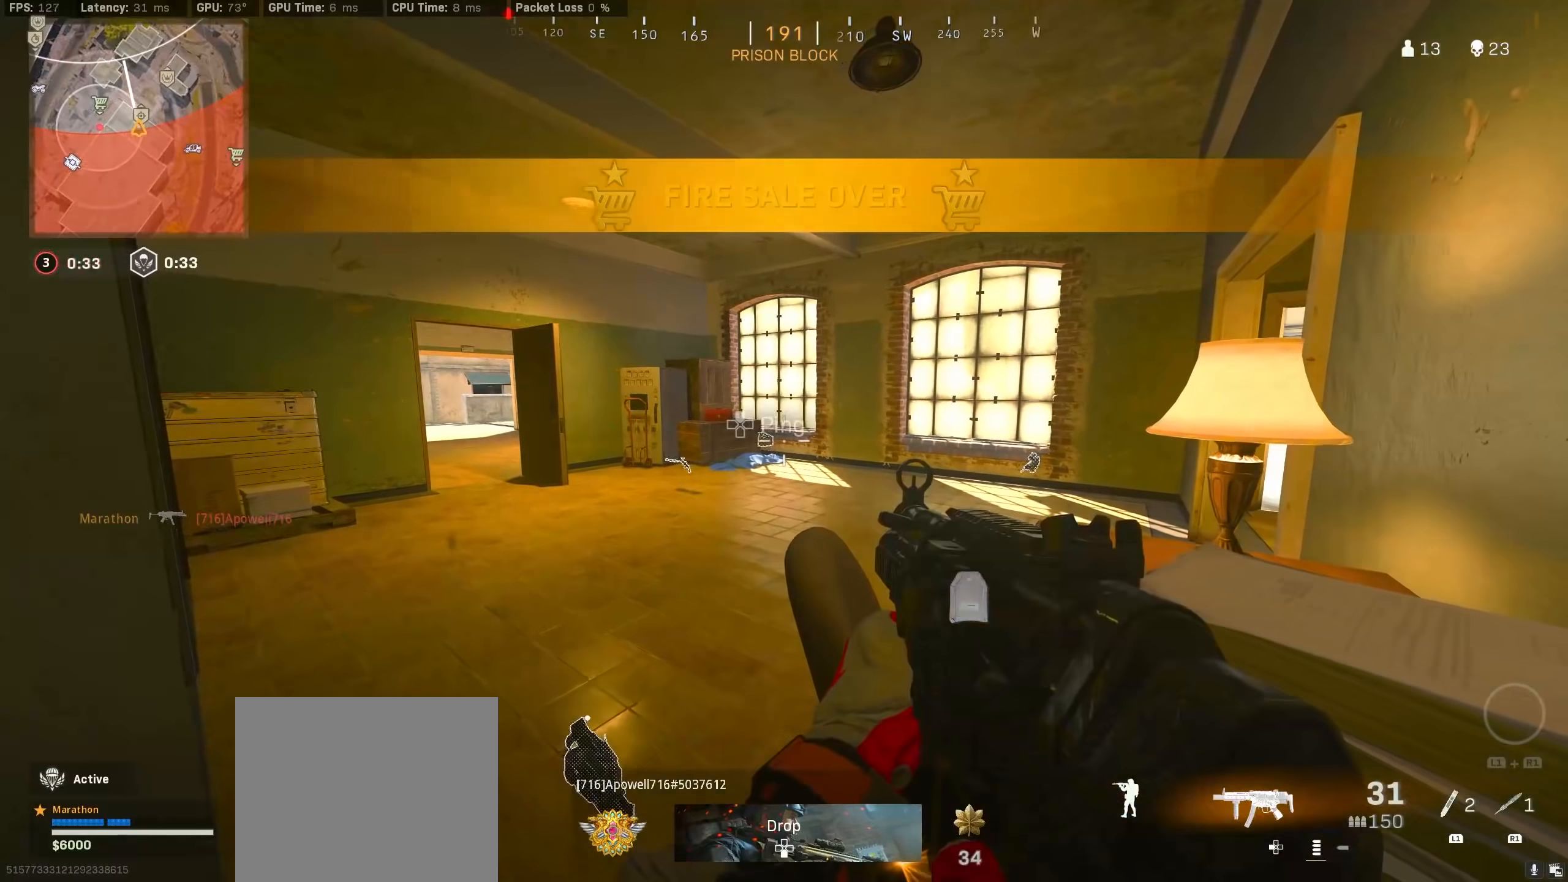
{"buttons": [], "left_stick": "up-left", "right_stick": "center", "events": [[367, "left_stick", "up-left"], [484, "TRIANGLE", "up"]]}
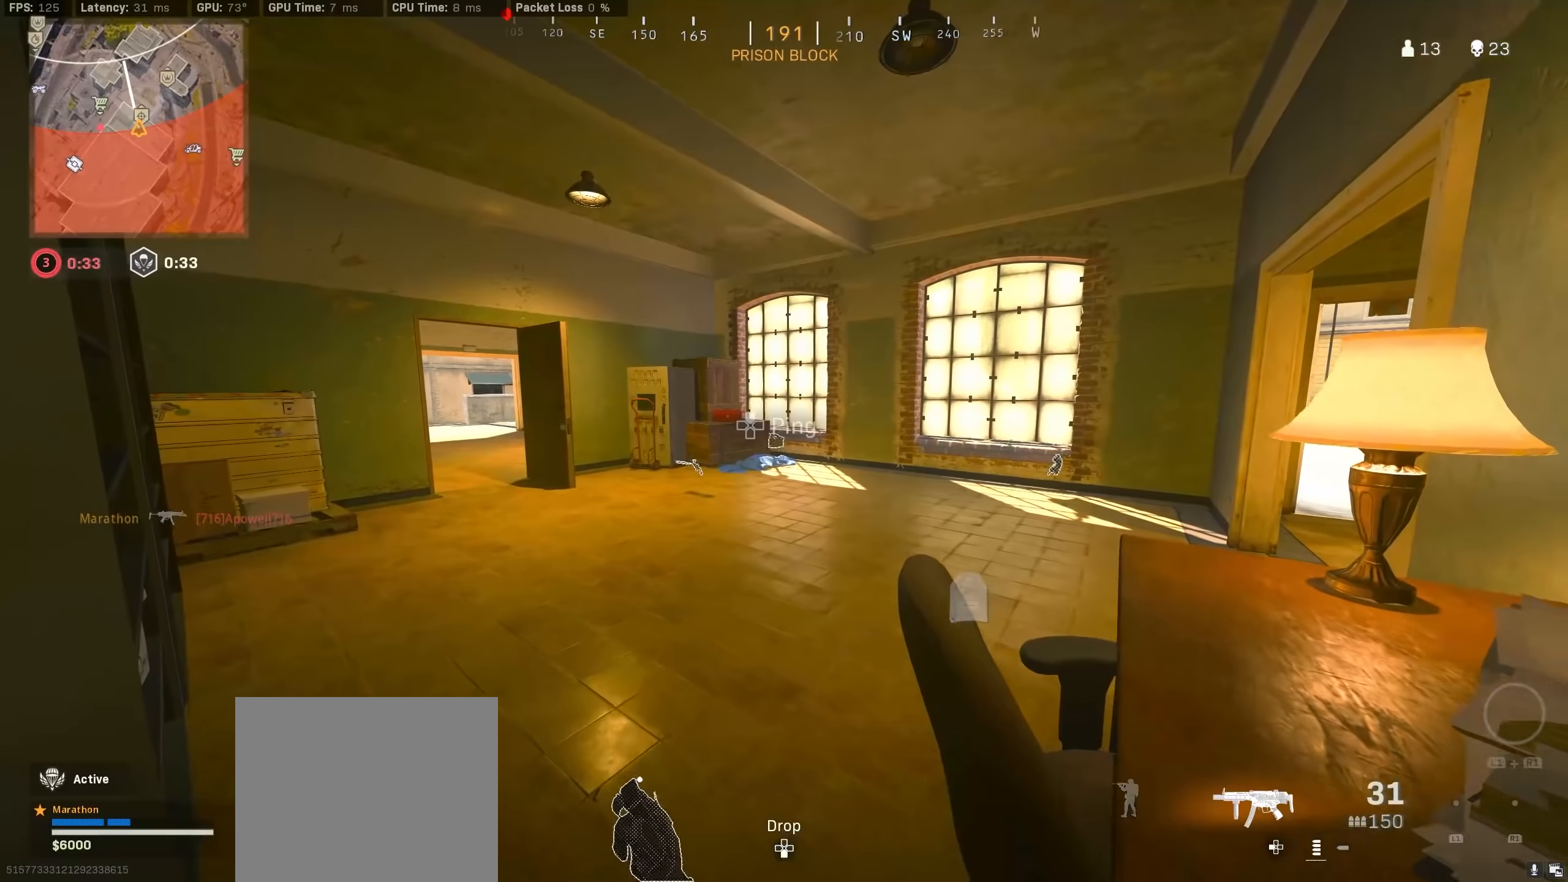
{"buttons": [], "left_stick": "center", "right_stick": "center", "events": [[34, "left_stick", "center"], [267, "TRIANGLE", "down"], [317, "left_stick", "down"], [334, "TRIANGLE", "up"], [417, "left_stick", "center"]]}
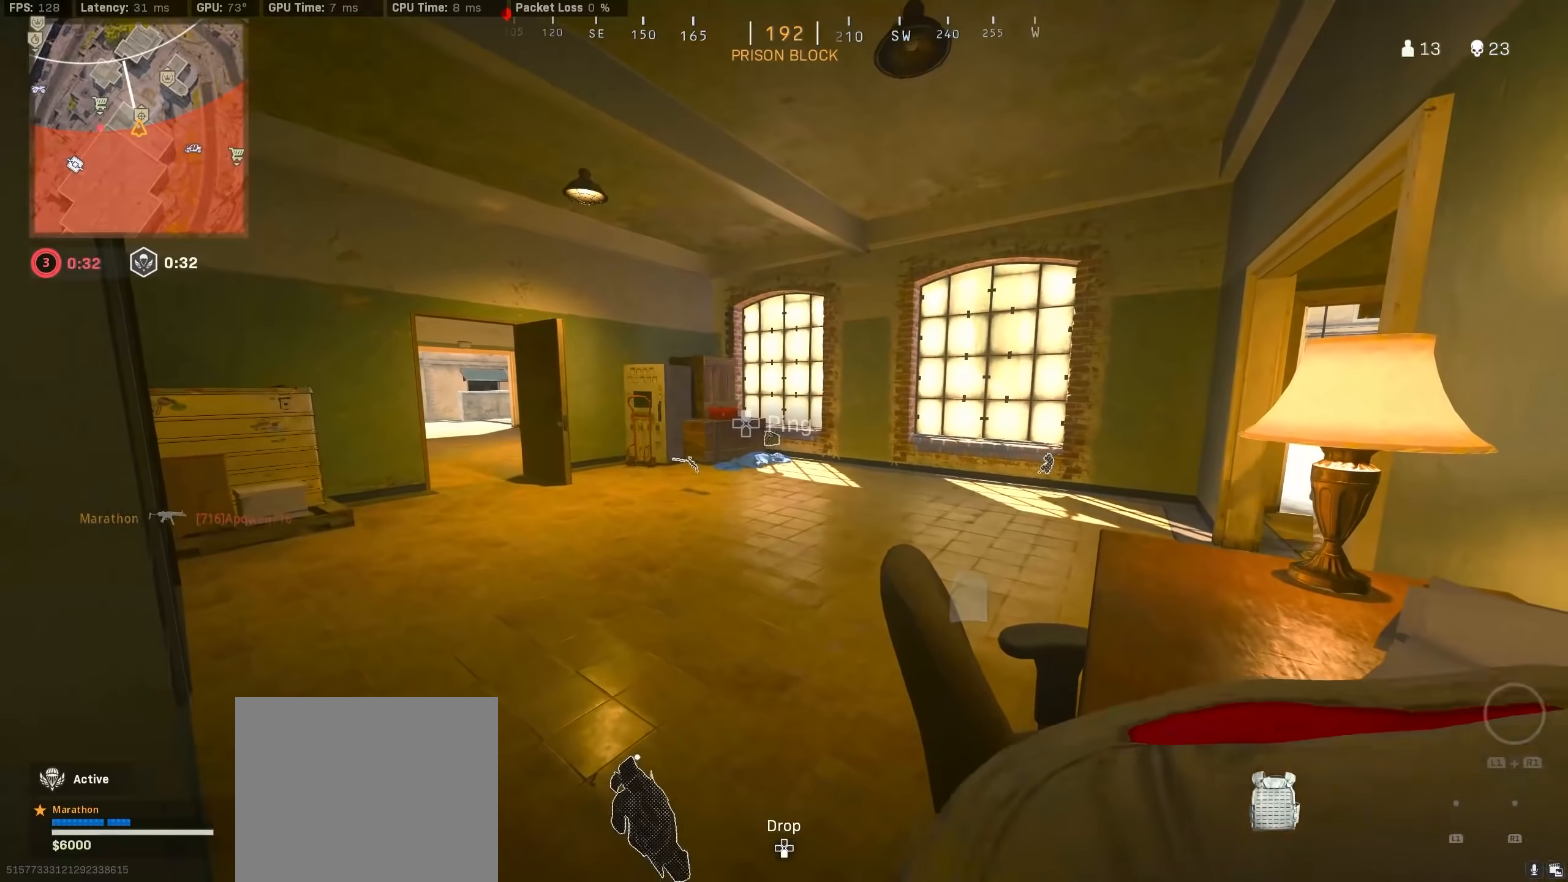
{"buttons": ["R3"], "left_stick": "up", "right_stick": "right", "events": [[117, "left_stick", "up-left"], [217, "left_stick", "up"], [367, "right_stick", "right"], [434, "R3", "down"]]}
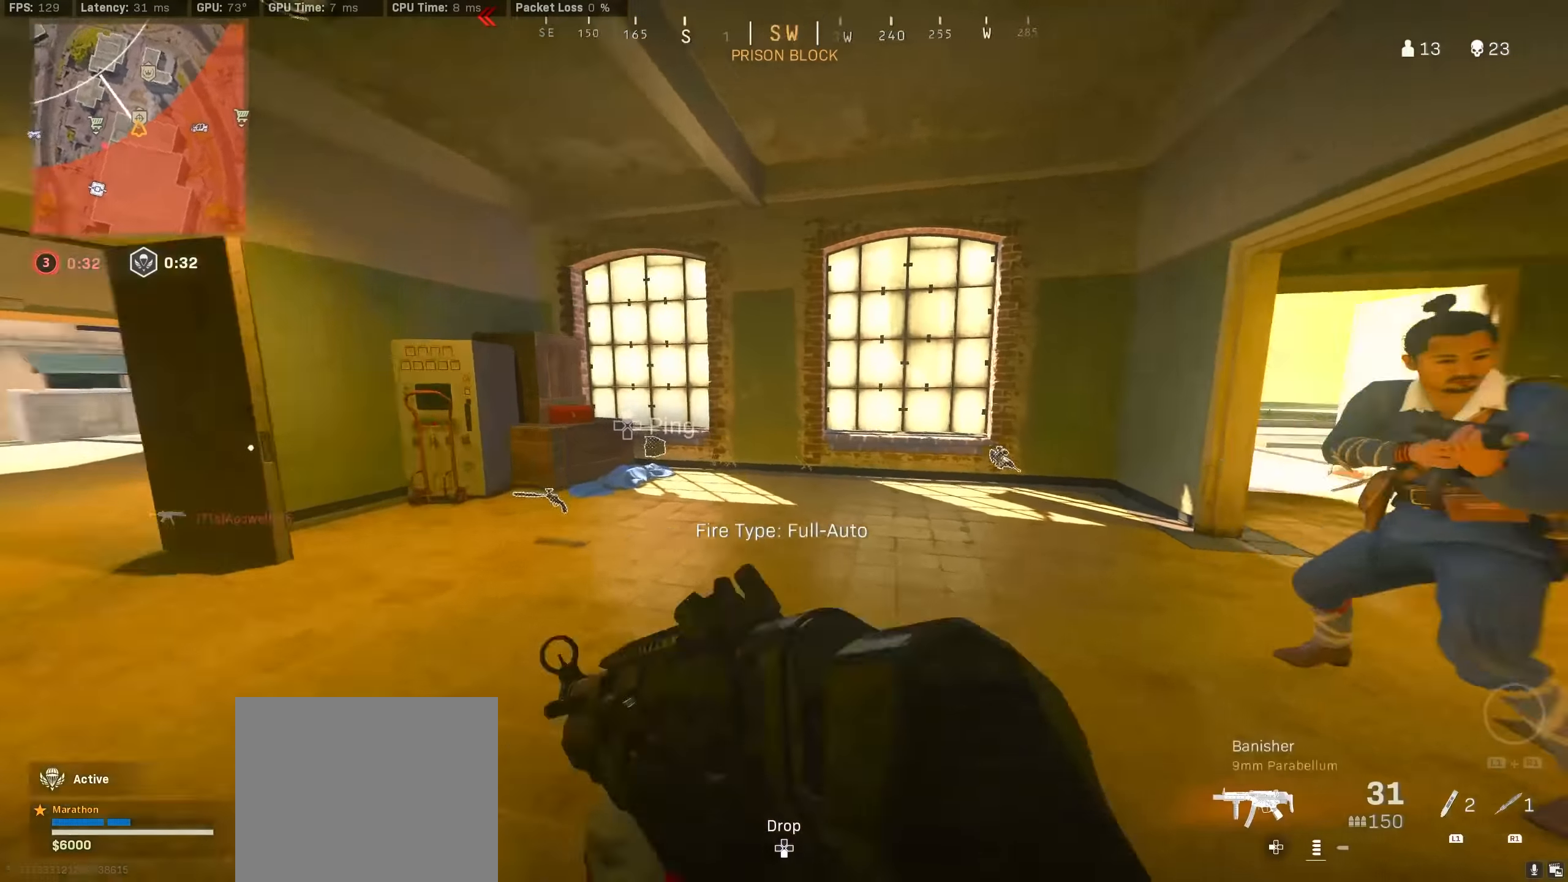
{"buttons": ["R2"], "left_stick": "down-right", "right_stick": "right", "events": [[150, "R3", "up"], [200, "R3", "down"], [217, "left_stick", "left"], [267, "CROSS", "down"], [300, "left_stick", "down-right"], [317, "R3", "up"], [334, "CROSS", "up"], [334, "R2", "down"], [350, "right_stick", "up-left"], [500, "right_stick", "right"]]}
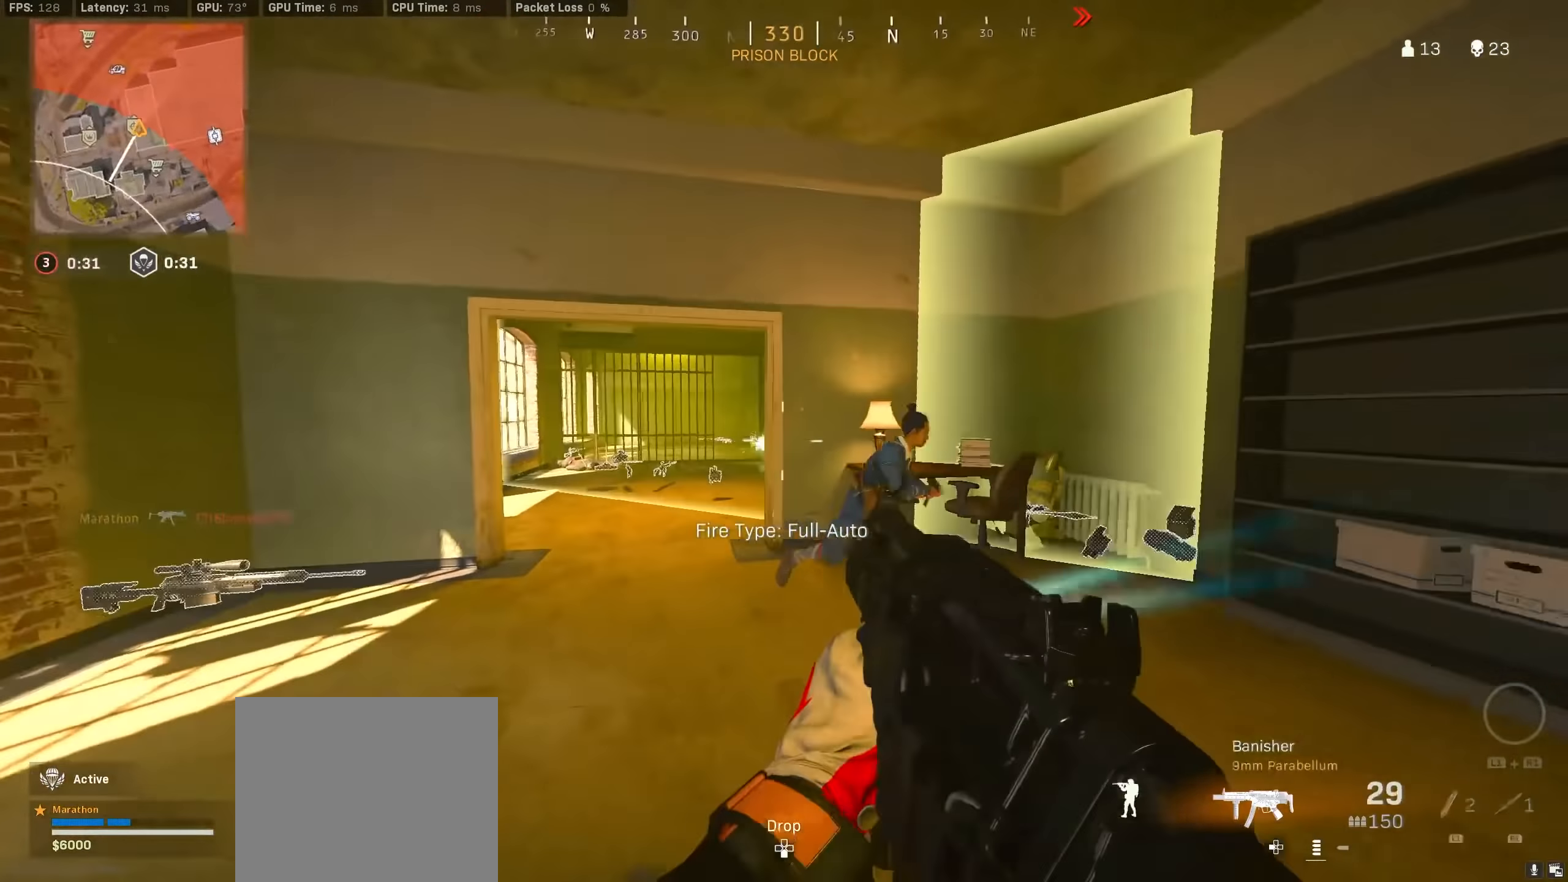
{"buttons": ["R2"], "left_stick": "down-left", "right_stick": "up-left", "events": [[67, "L2", "down"], [67, "right_stick", "down-right"], [84, "CROSS", "down"], [167, "CROSS", "up"], [217, "L3", "down"], [300, "right_stick", "right"], [400, "right_stick", "up-left"], [417, "L3", "up"], [434, "left_stick", "down-left"], [450, "L2", "up"]]}
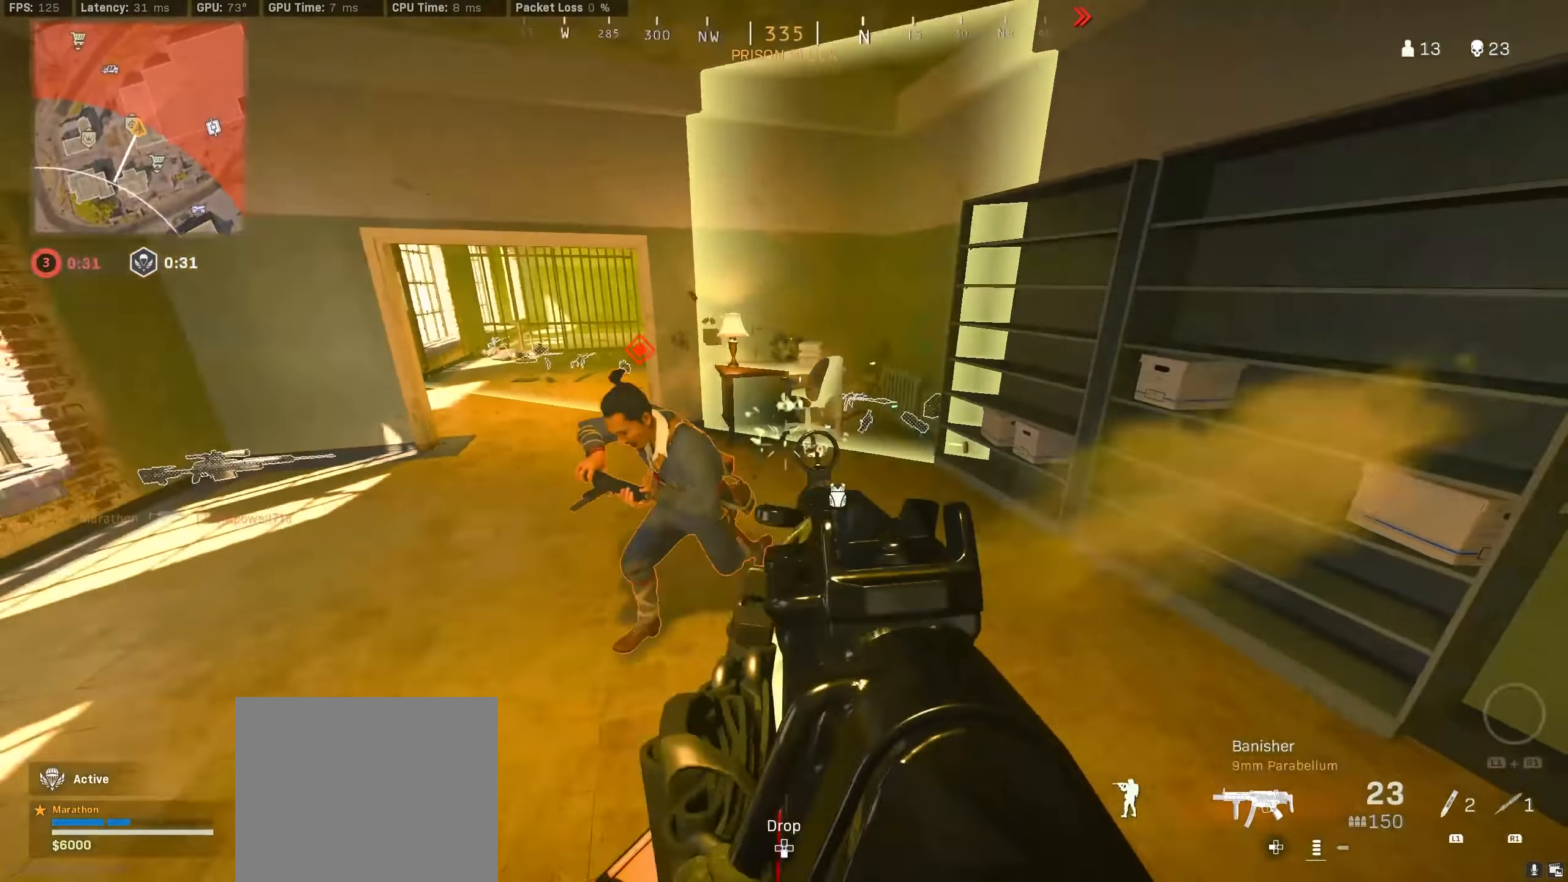
{"buttons": ["CROSS", "R2"], "left_stick": "left", "right_stick": "center", "events": [[17, "left_stick", "left"], [167, "right_stick", "up-right"], [217, "R3", "down"], [234, "right_stick", "up"], [317, "R3", "up"], [350, "right_stick", "up-left"], [384, "R3", "down"], [450, "CROSS", "down"], [450, "R3", "up"], [484, "right_stick", "center"]]}
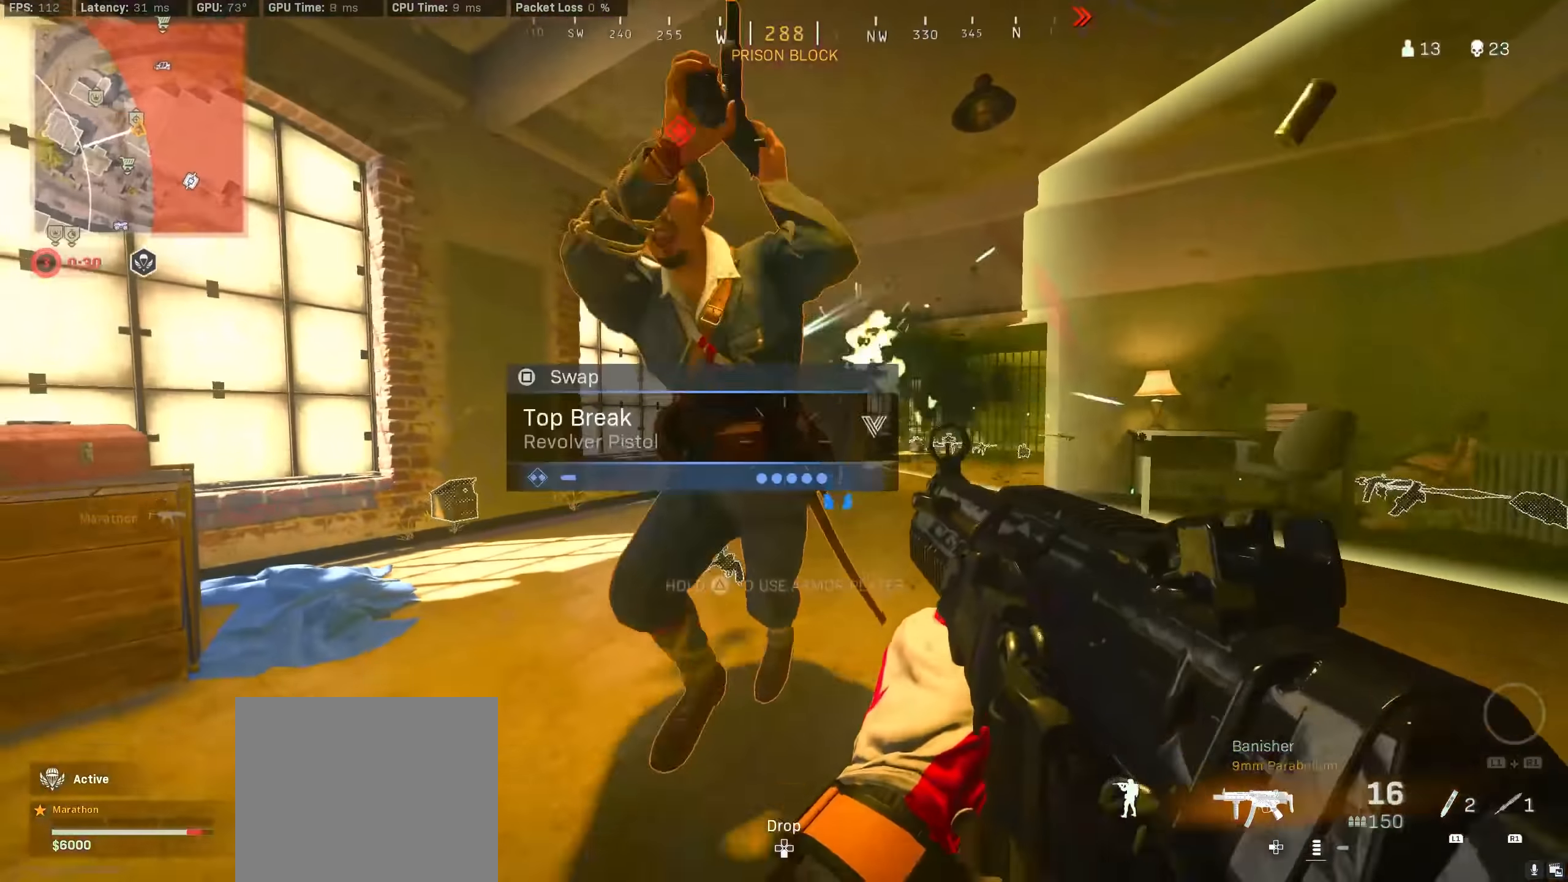
{"buttons": ["SQUARE"], "left_stick": "up-left", "right_stick": "center", "events": [[17, "right_stick", "down-right"], [34, "CROSS", "up"], [84, "CROSS", "down"], [134, "right_stick", "down-left"], [167, "CROSS", "up"], [217, "CROSS", "down"], [250, "right_stick", "center"], [284, "CROSS", "up"], [300, "left_stick", "up-left"], [317, "SQUARE", "down"], [334, "R2", "up"]]}
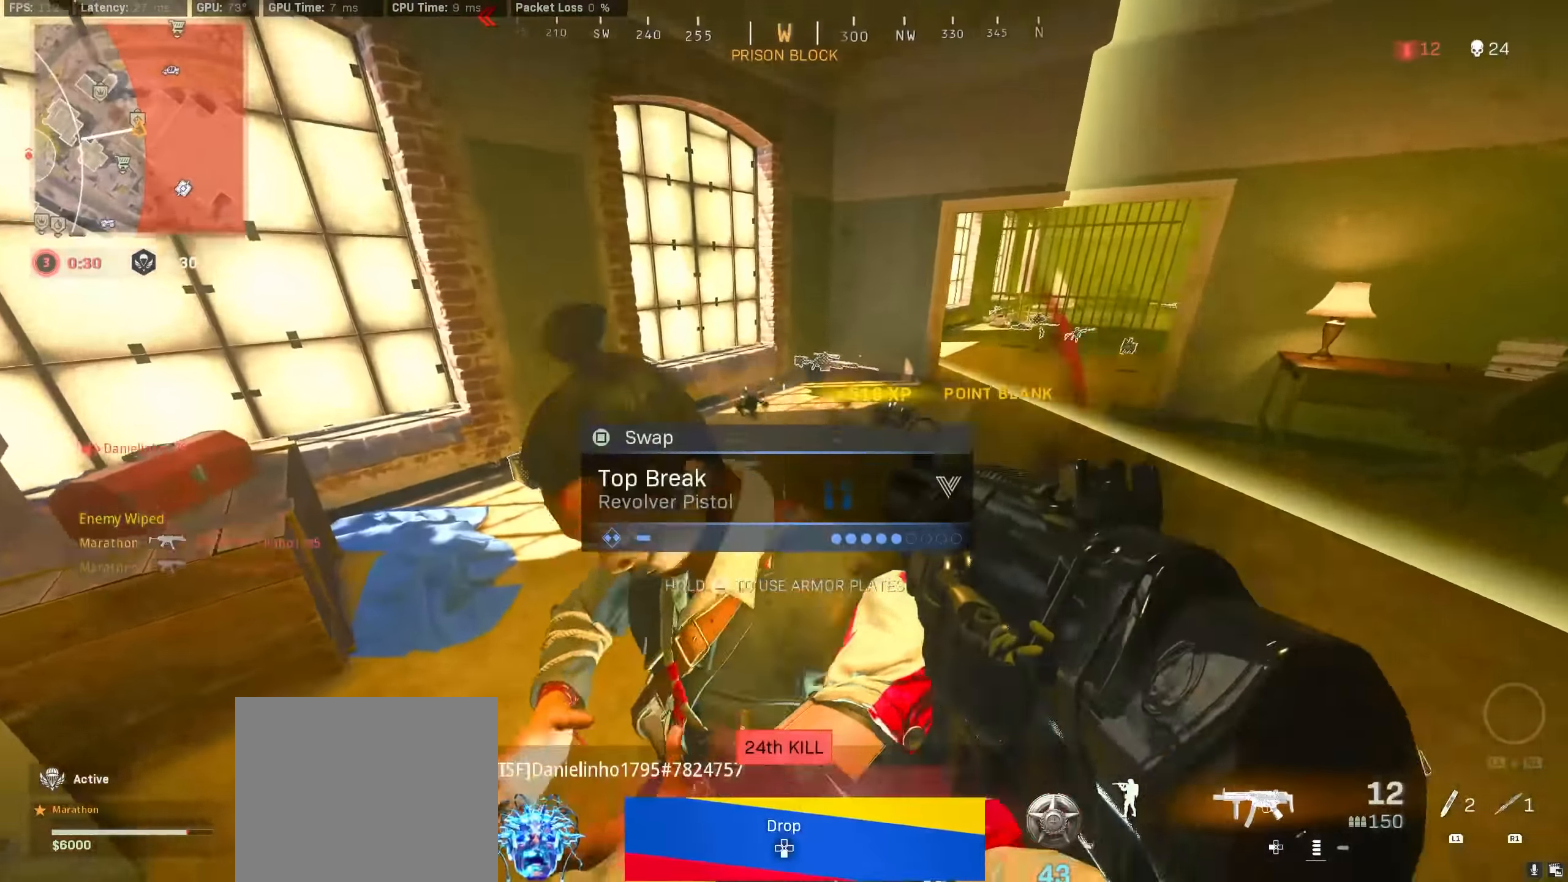
{"buttons": [], "left_stick": "left", "right_stick": "right", "events": [[267, "SQUARE", "up"], [384, "left_stick", "left"], [384, "right_stick", "right"]]}
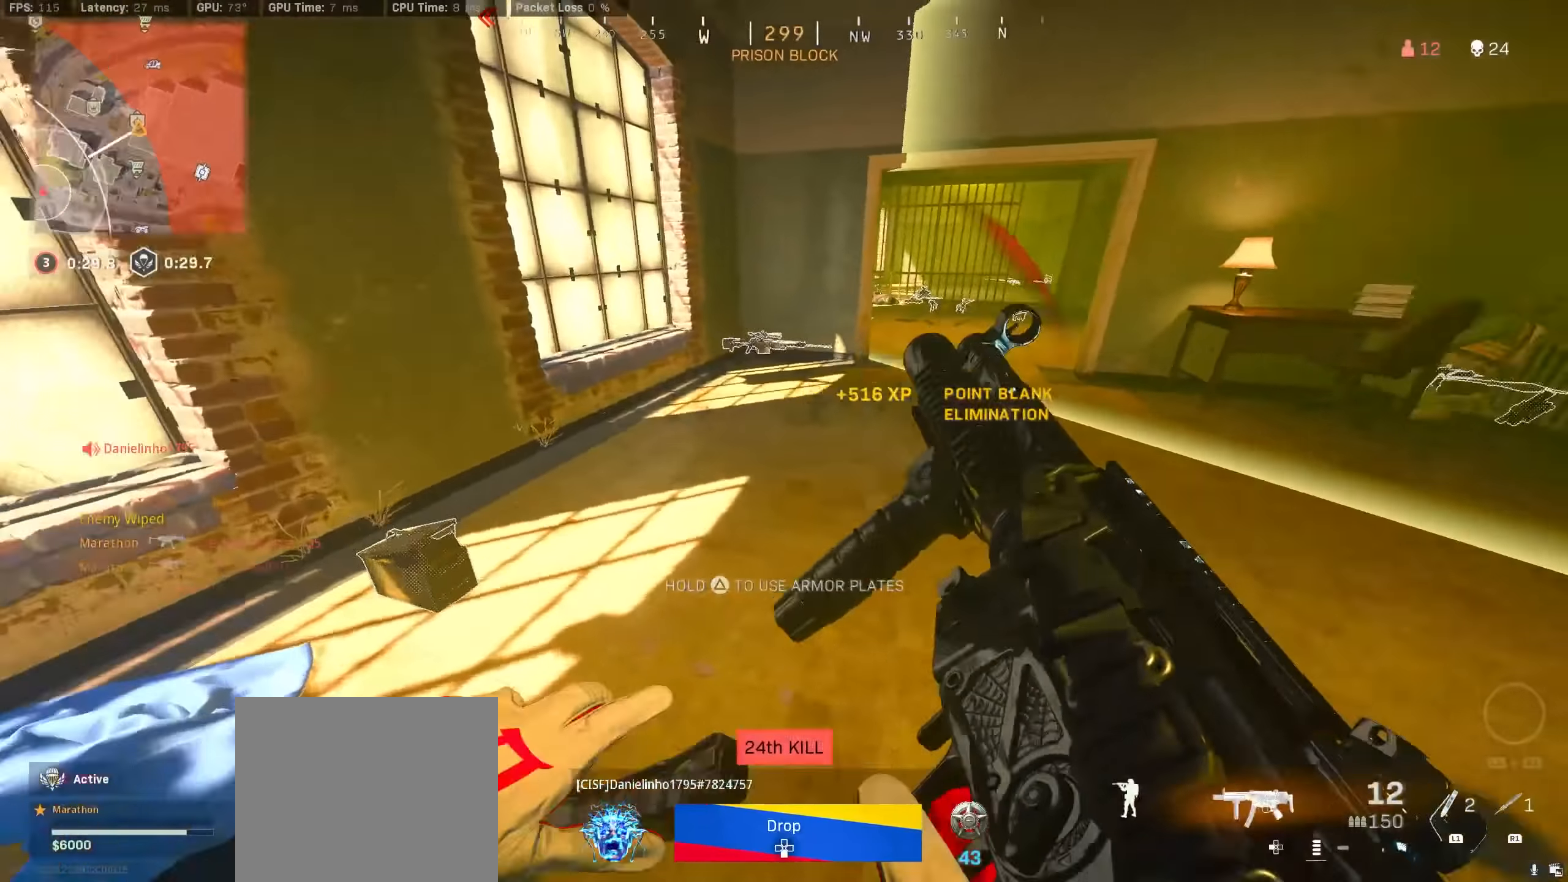
{"buttons": [], "left_stick": "left", "right_stick": "up-right", "events": [[284, "right_stick", "up-right"]]}
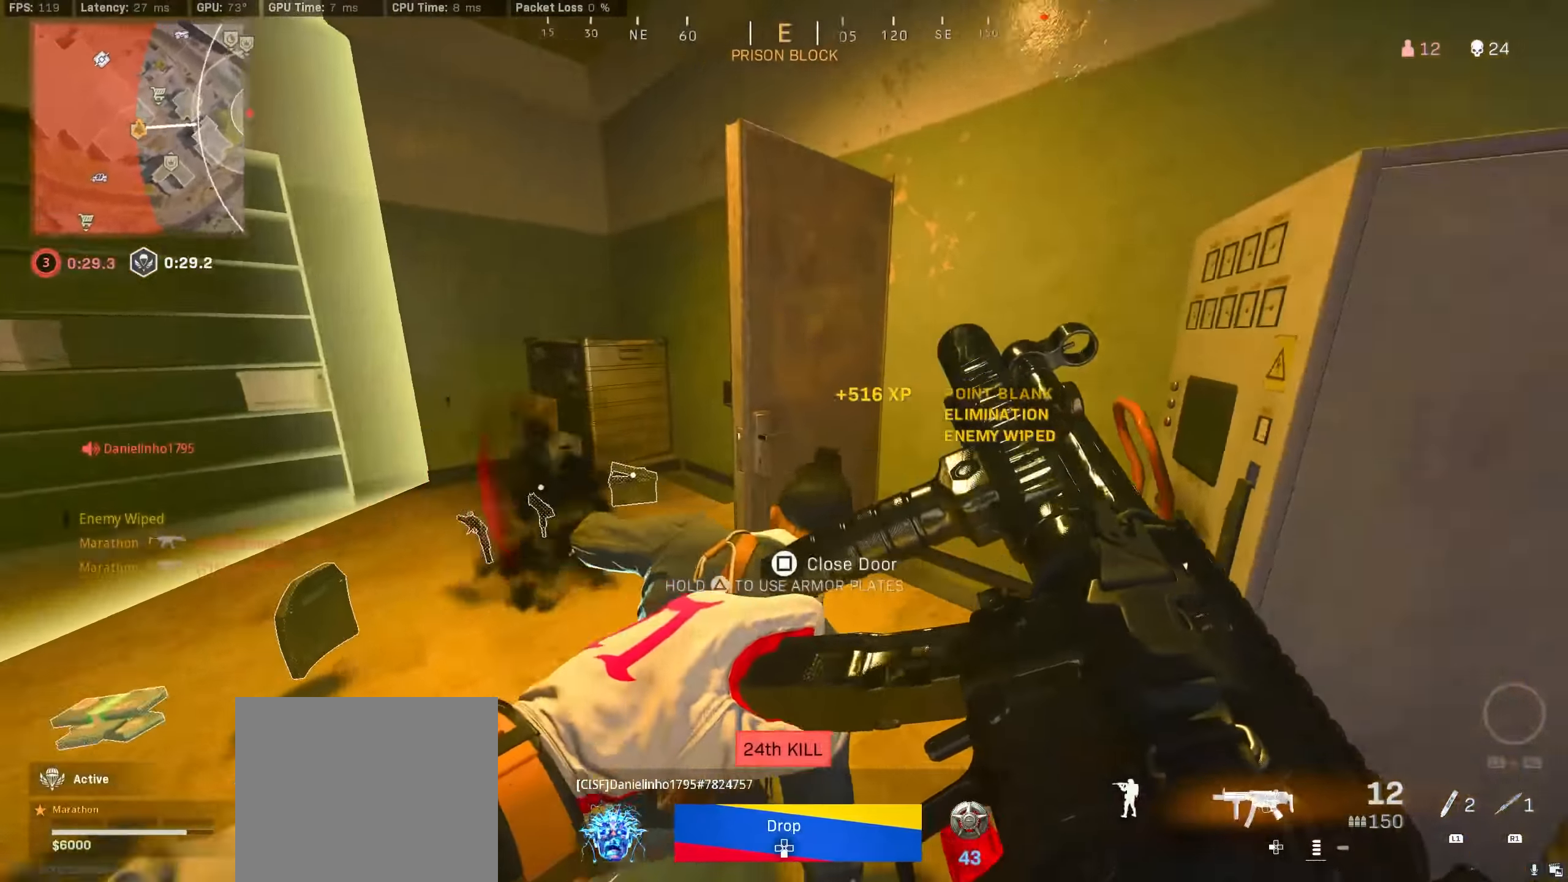
{"buttons": ["TRIANGLE"], "left_stick": "up-left", "right_stick": "center", "events": [[100, "right_stick", "center"], [234, "TRIANGLE", "down"], [300, "TRIANGLE", "up"], [300, "left_stick", "up-left"], [350, "TRIANGLE", "down"], [400, "TRIANGLE", "up"], [500, "TRIANGLE", "down"]]}
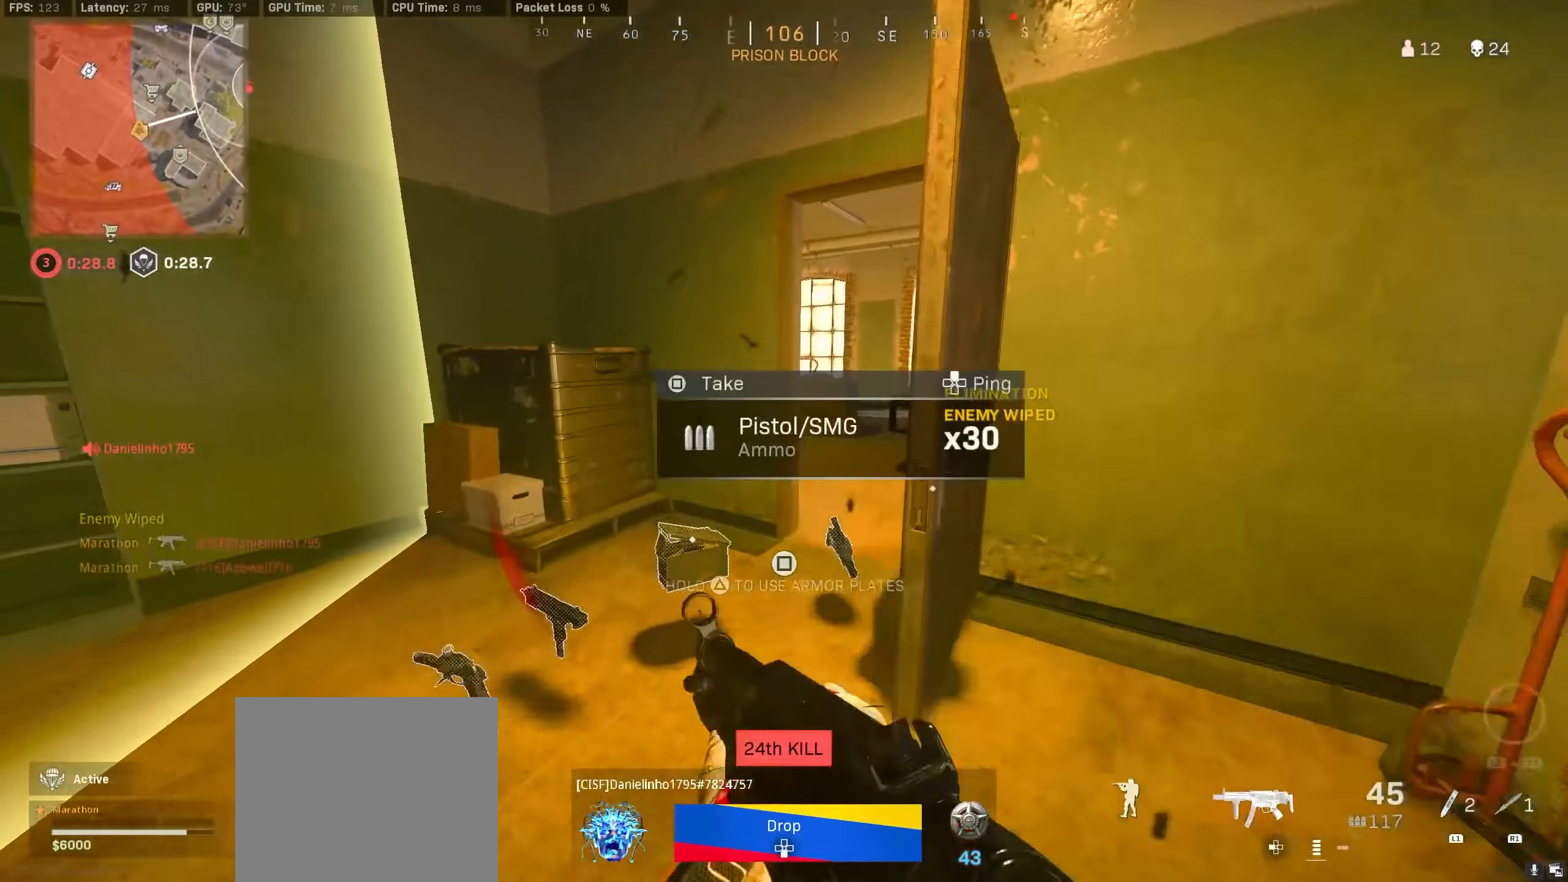
{"buttons": [], "left_stick": "up-right", "right_stick": "right", "events": [[84, "left_stick", "down"], [234, "left_stick", "up"], [317, "TRIANGLE", "up"], [350, "left_stick", "up-right"], [417, "right_stick", "right"]]}
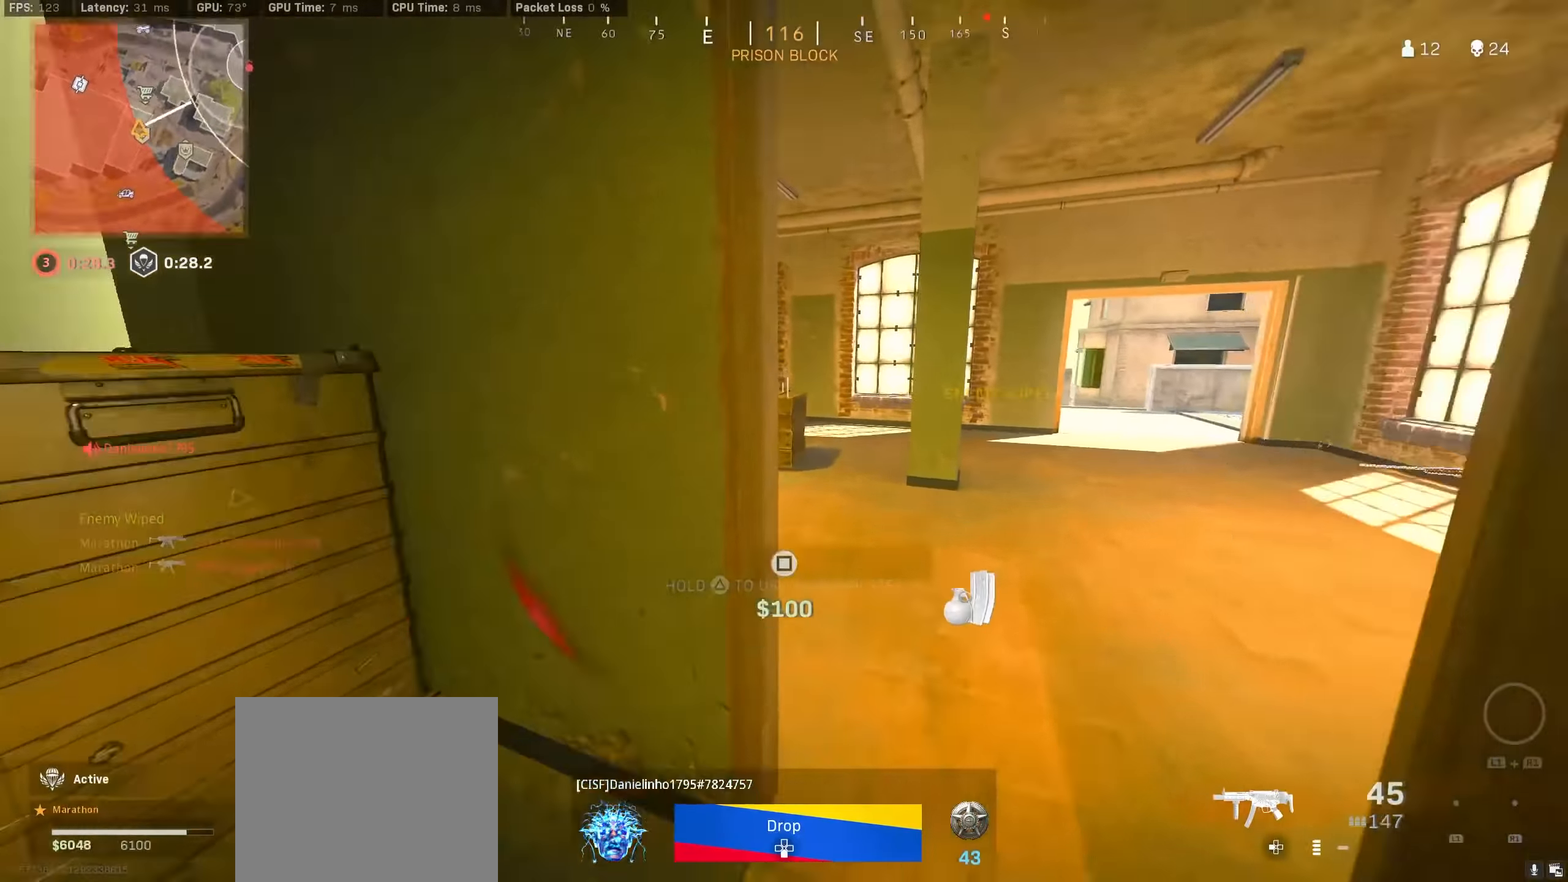
{"buttons": ["CROSS", "R3"], "left_stick": "up", "right_stick": "right", "events": [[17, "left_stick", "up"], [184, "right_stick", "center"], [234, "R3", "down"], [400, "R3", "up"], [450, "R3", "down"], [450, "right_stick", "right"], [500, "CROSS", "down"]]}
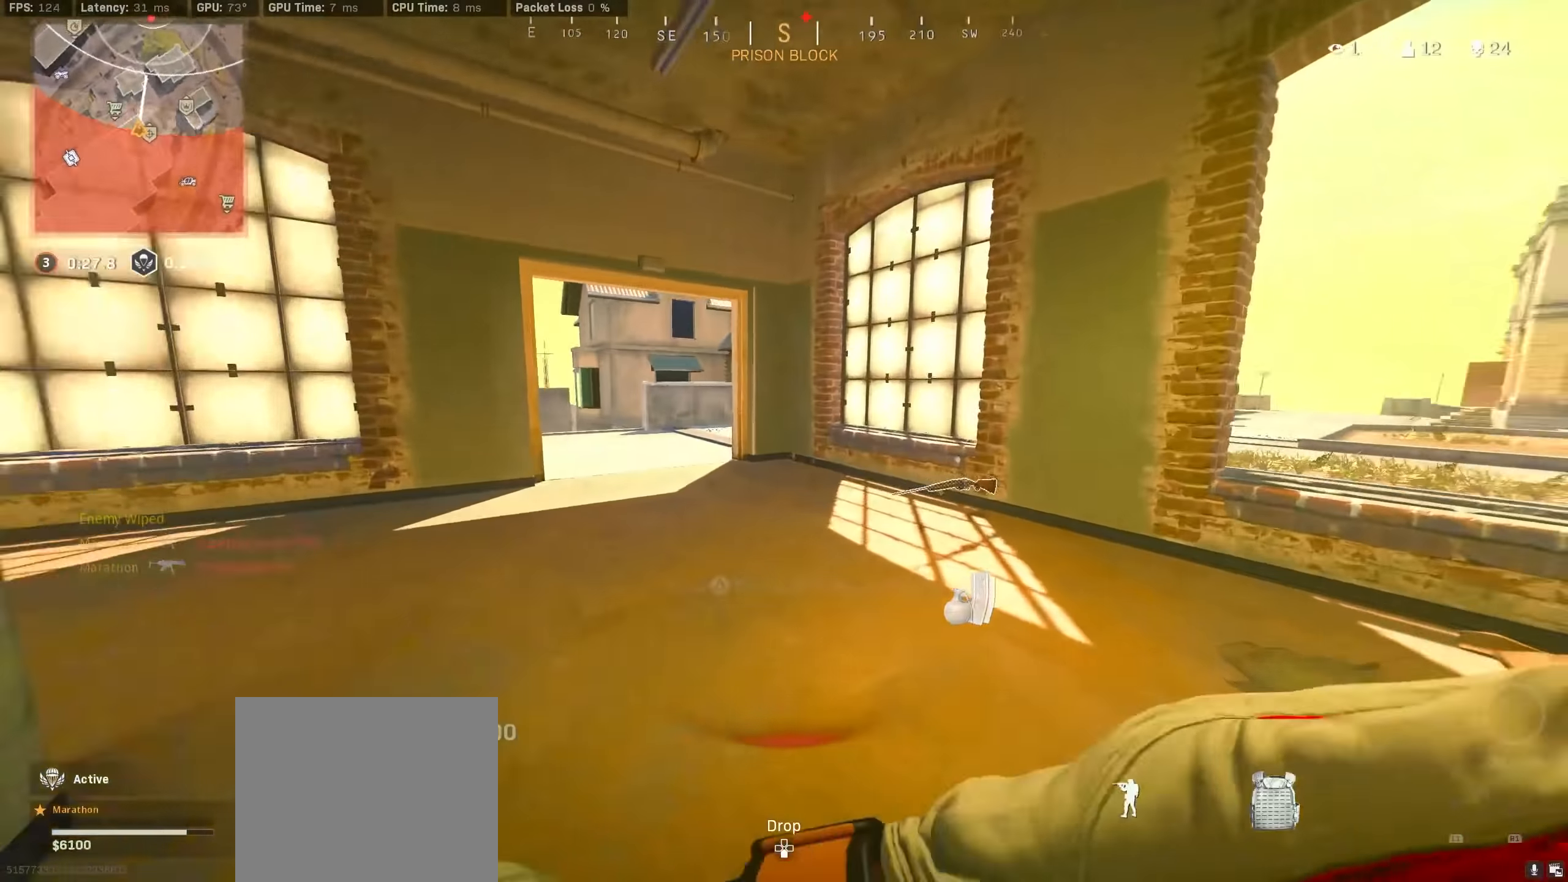
{"buttons": ["R3"], "left_stick": "up-right", "right_stick": "center", "events": [[34, "left_stick", "up-right"], [50, "R3", "up"], [117, "CROSS", "up"], [117, "right_stick", "center"], [317, "right_stick", "left"], [450, "R3", "down"], [484, "right_stick", "center"]]}
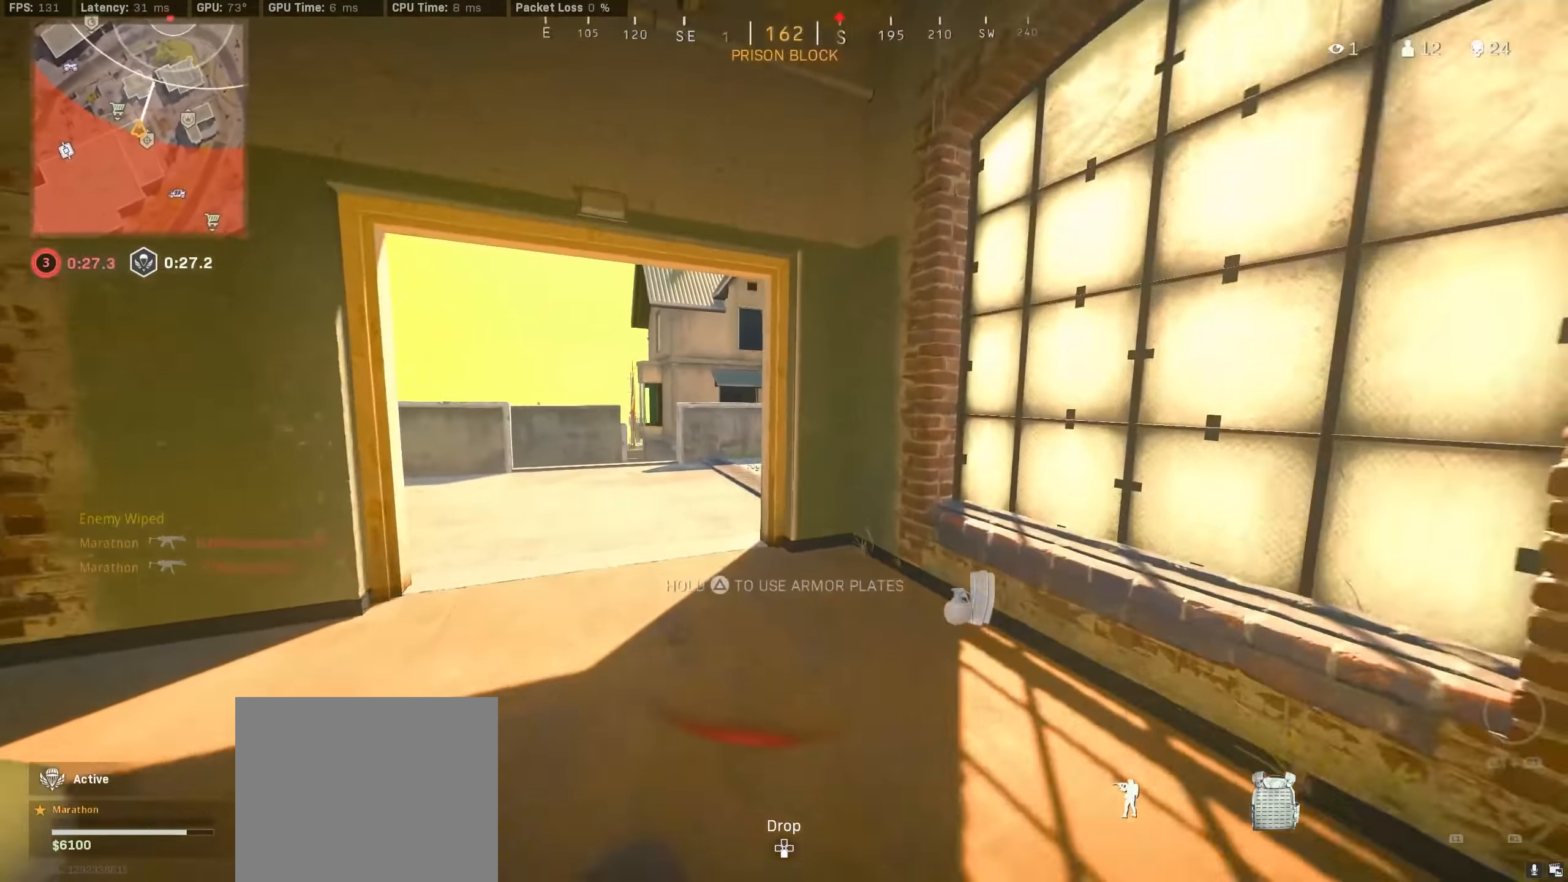
{"buttons": [], "left_stick": "down", "right_stick": "center", "events": [[117, "R3", "up"], [150, "right_stick", "left"], [217, "R3", "down"], [250, "CROSS", "down"], [300, "R3", "up"], [334, "CROSS", "up"], [350, "left_stick", "down-right"], [384, "right_stick", "center"], [417, "left_stick", "down"]]}
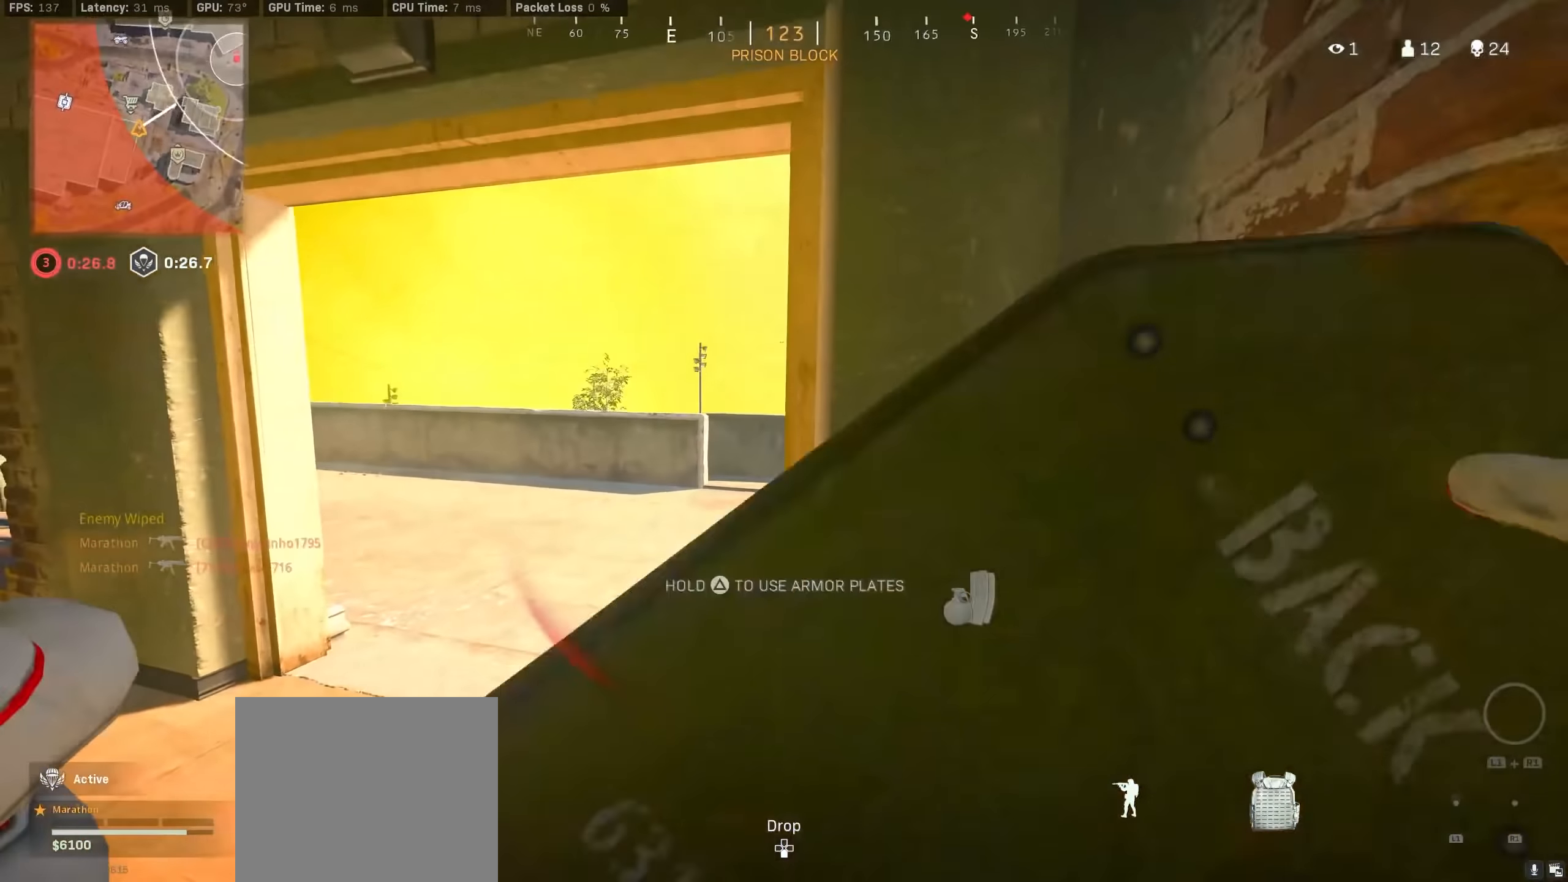
{"buttons": [], "left_stick": "center", "right_stick": "center", "events": [[17, "left_stick", "center"], [34, "right_stick", "left"], [200, "right_stick", "center"], [334, "right_stick", "left"], [467, "right_stick", "center"]]}
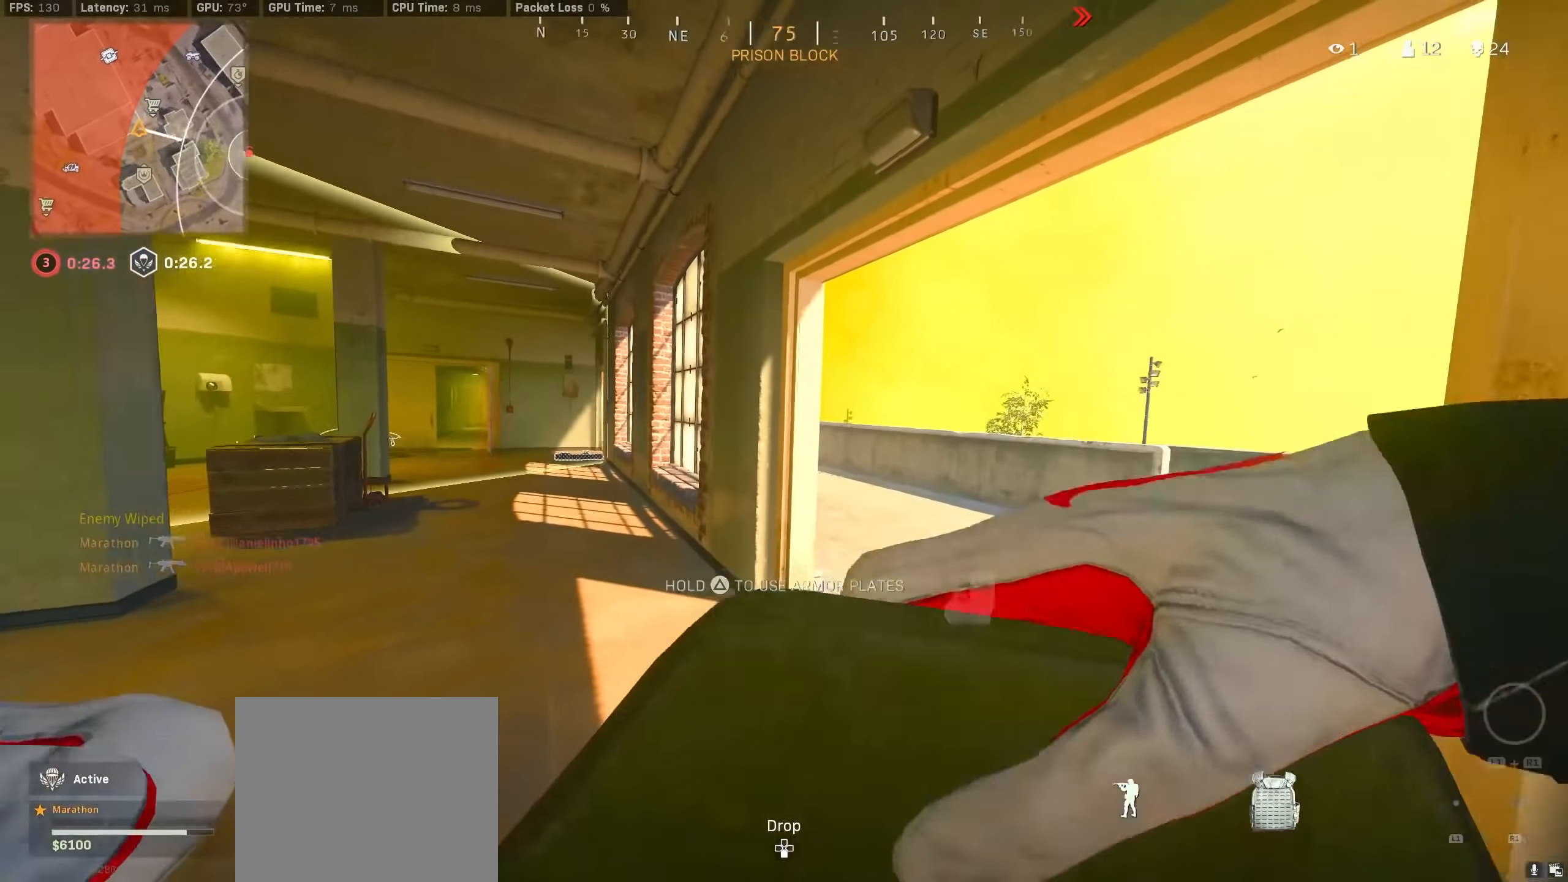
{"buttons": [], "left_stick": "center", "right_stick": "center", "events": [[84, "R3", "down"], [117, "left_stick", "down-right"], [167, "R3", "up"], [167, "right_stick", "left"], [250, "R3", "down"], [250, "left_stick", "center"], [317, "right_stick", "center"], [350, "R3", "up"]]}
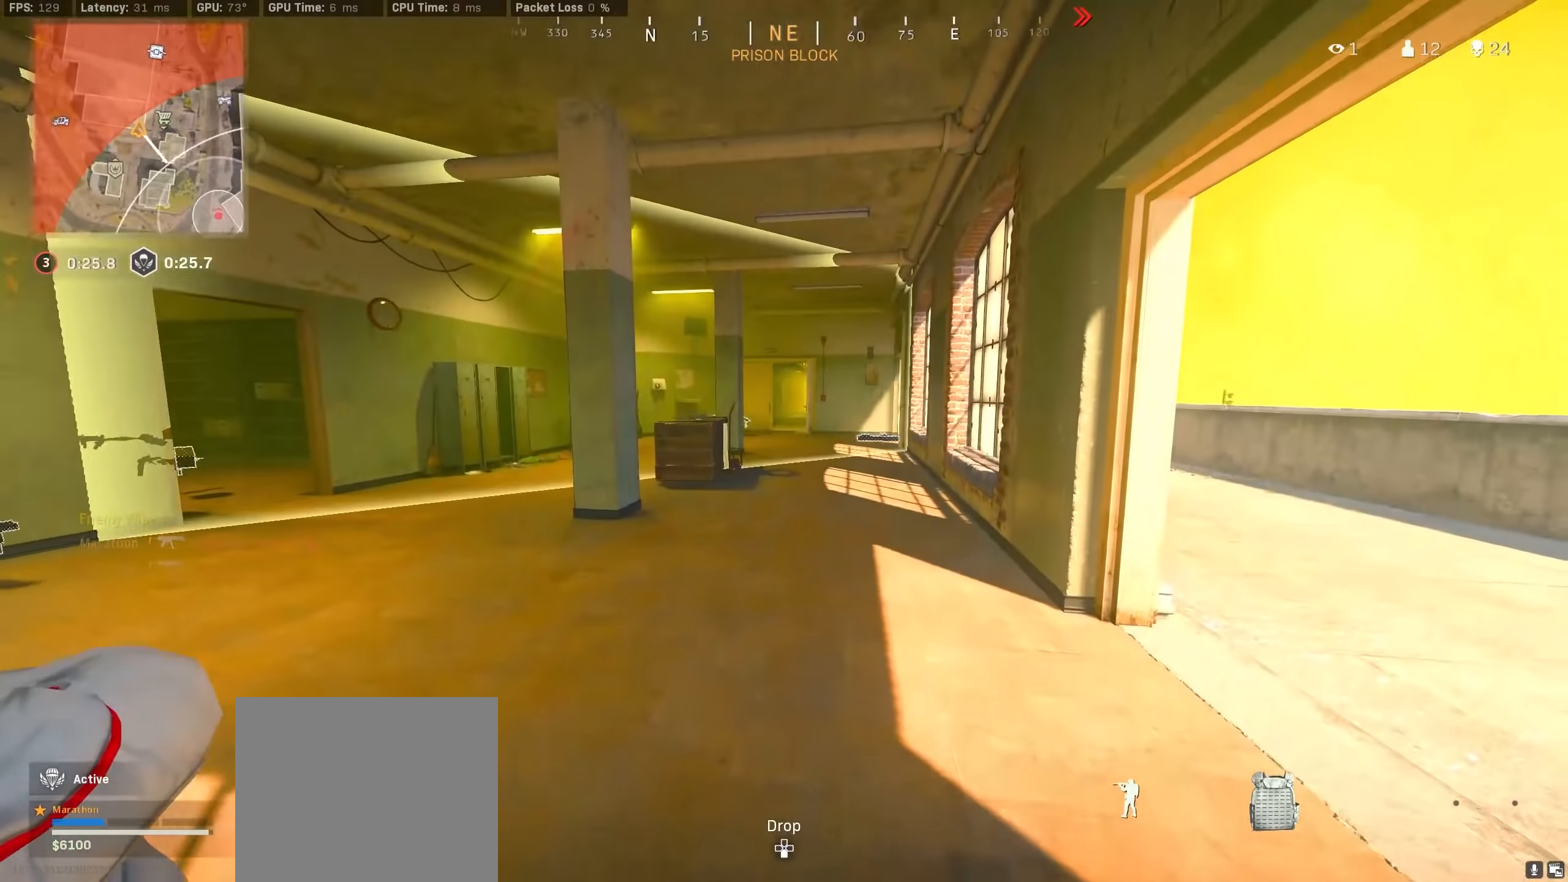
{"buttons": [], "left_stick": "up-left", "right_stick": "right", "events": [[134, "right_stick", "right"], [250, "left_stick", "up-left"]]}
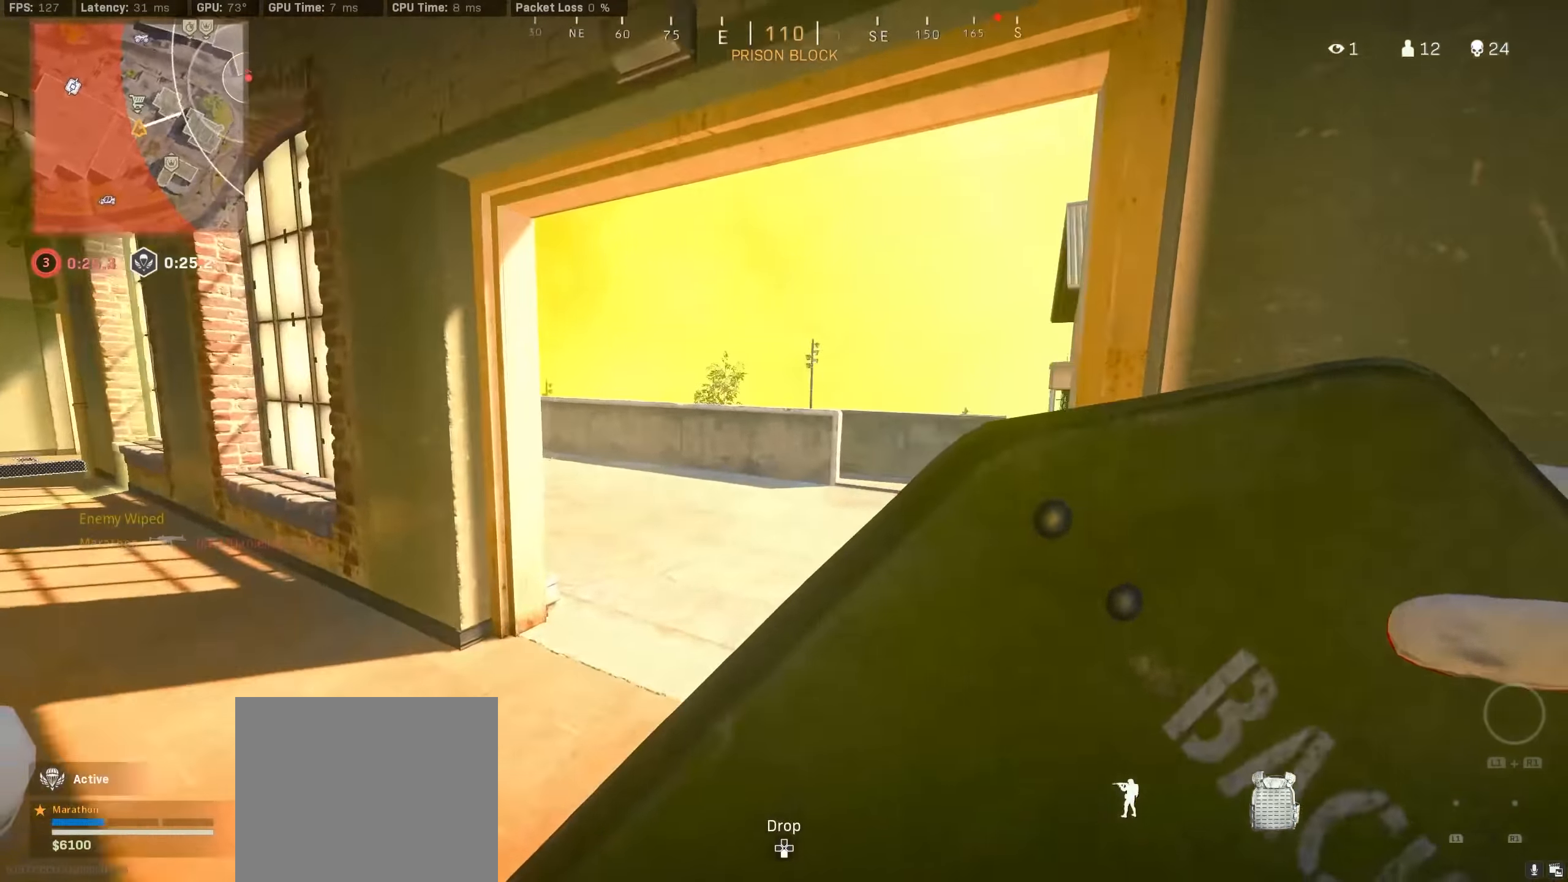
{"buttons": [], "left_stick": "left", "right_stick": "center", "events": [[50, "left_stick", "left"], [150, "right_stick", "center"], [284, "right_stick", "right"], [450, "right_stick", "center"]]}
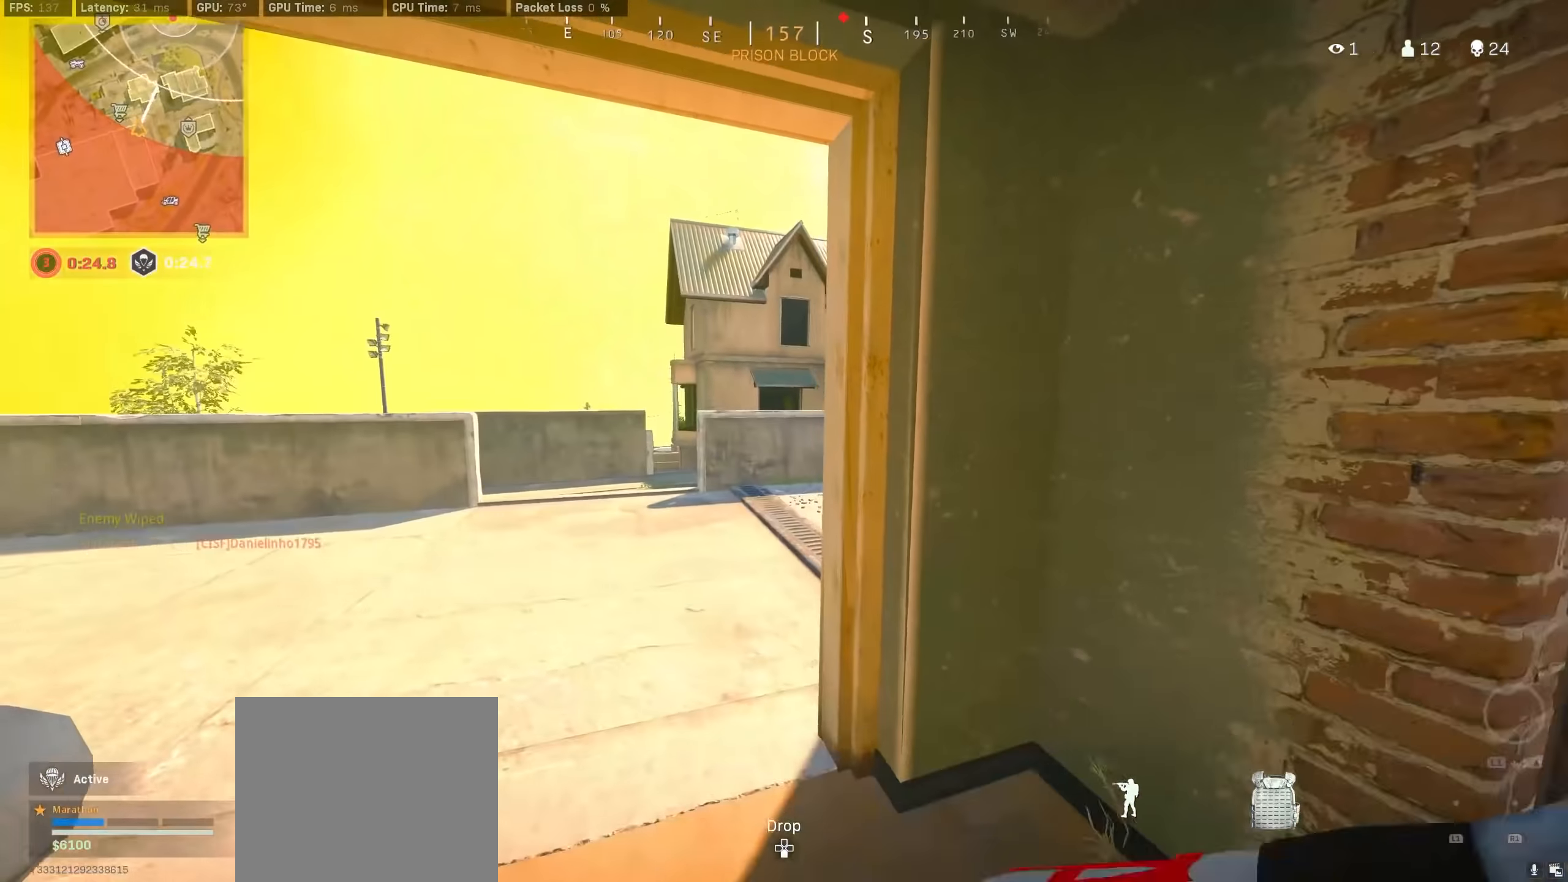
{"buttons": ["R3"], "left_stick": "up-left", "right_stick": "center", "events": [[150, "left_stick", "up-left"], [434, "R3", "down"]]}
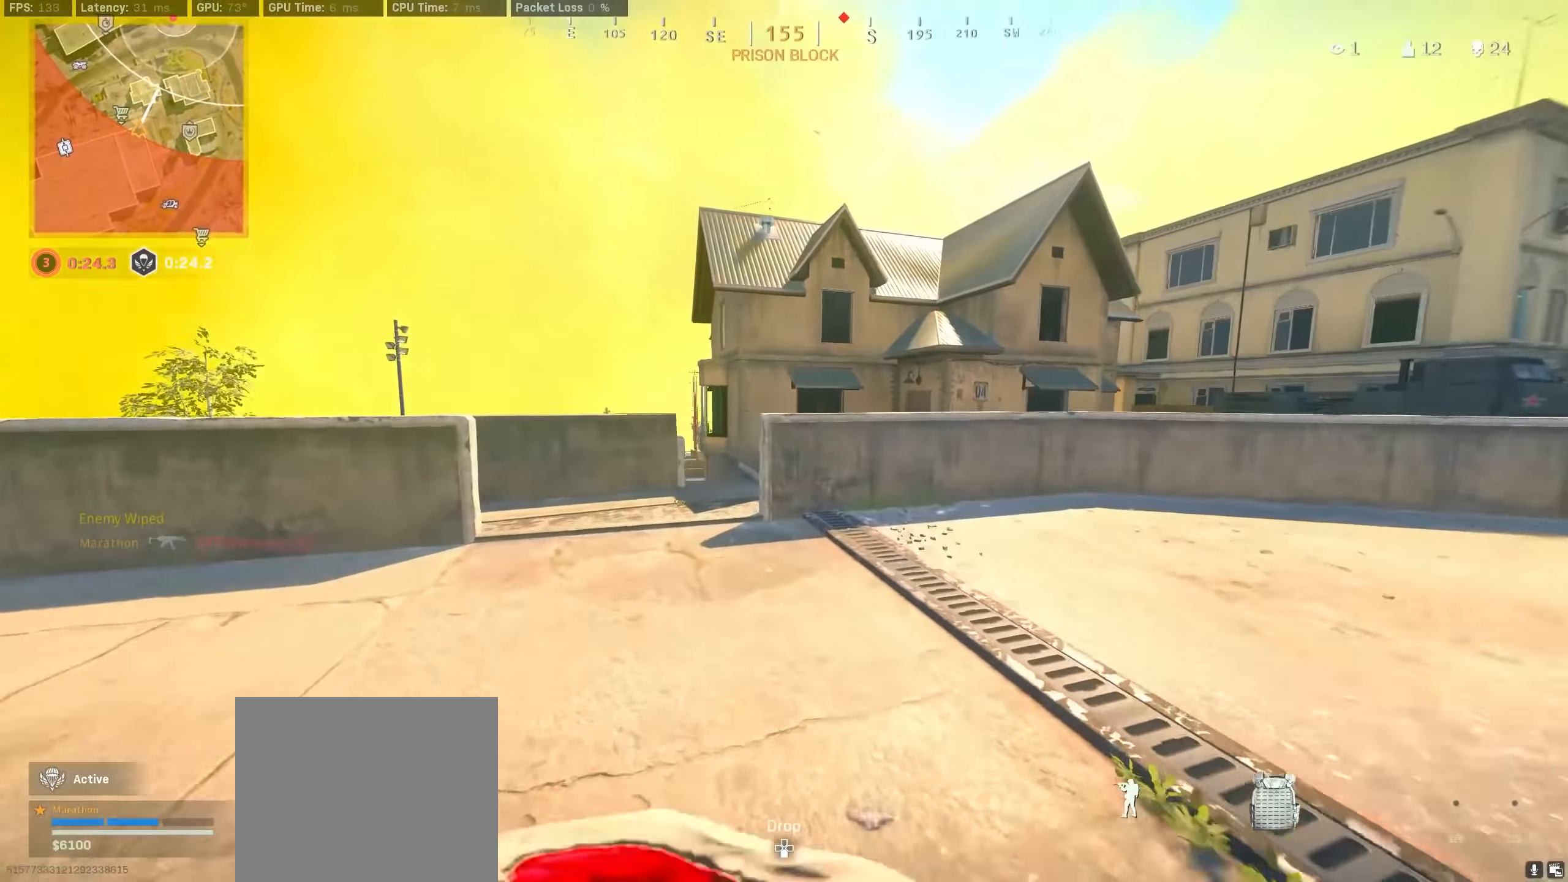
{"buttons": [], "left_stick": "up", "right_stick": "center", "events": [[100, "R3", "up"], [117, "right_stick", "right"], [167, "R3", "down"], [234, "CROSS", "down"], [267, "right_stick", "center"], [284, "R3", "up"], [317, "CROSS", "up"], [317, "right_stick", "down-left"], [433, "right_stick", "center"], [467, "left_stick", "up"]]}
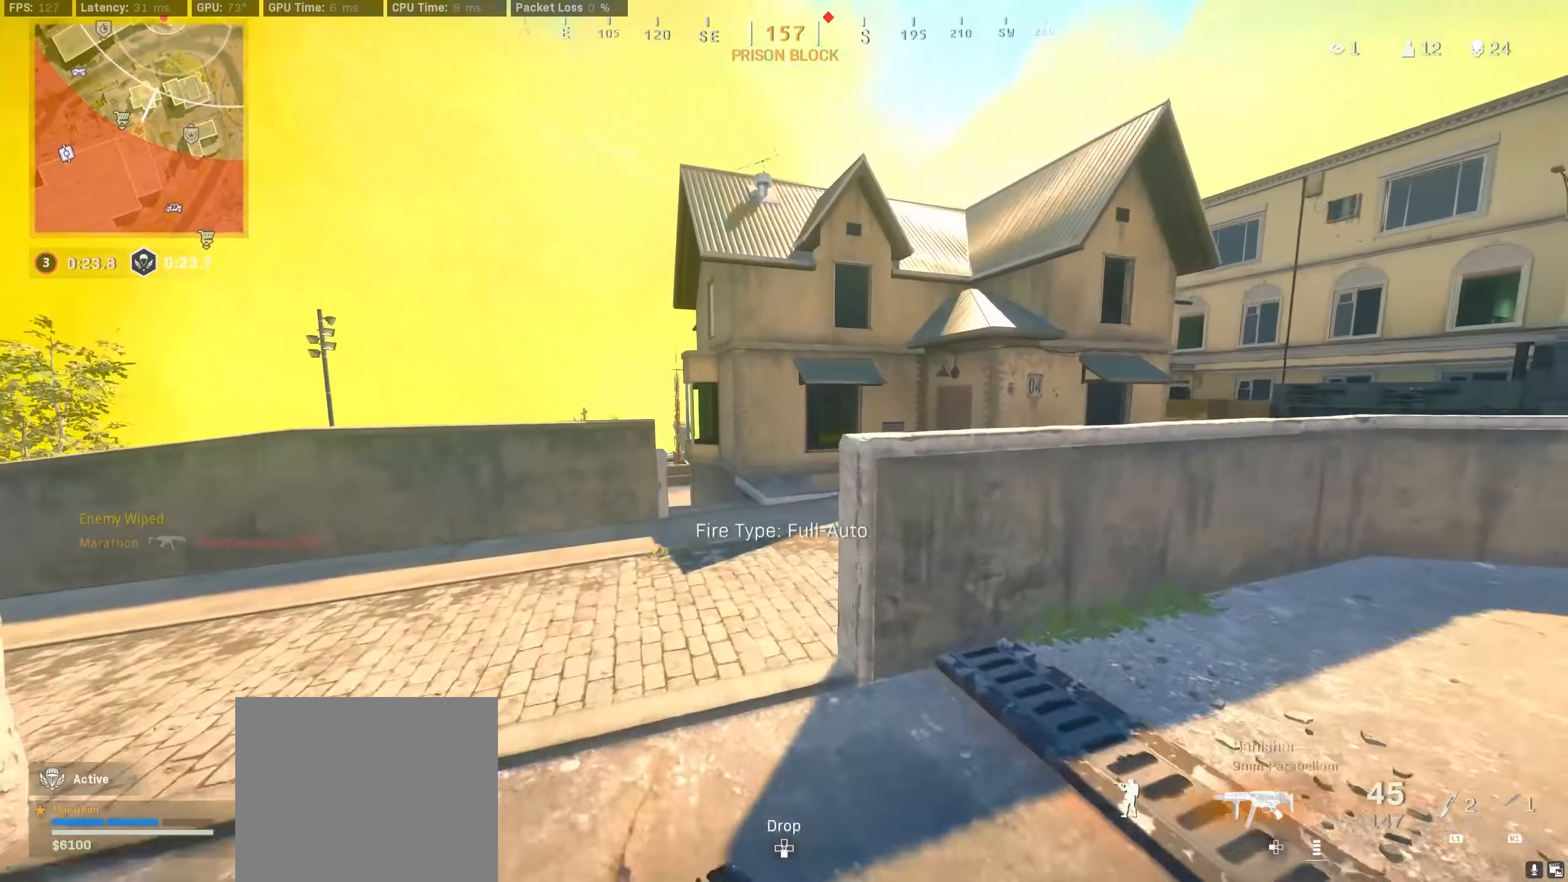
{"buttons": [], "left_stick": "up", "right_stick": "left", "events": [[17, "TRIANGLE", "down"], [67, "TRIANGLE", "up"], [117, "TRIANGLE", "down"], [200, "TRIANGLE", "up"], [467, "right_stick", "left"]]}
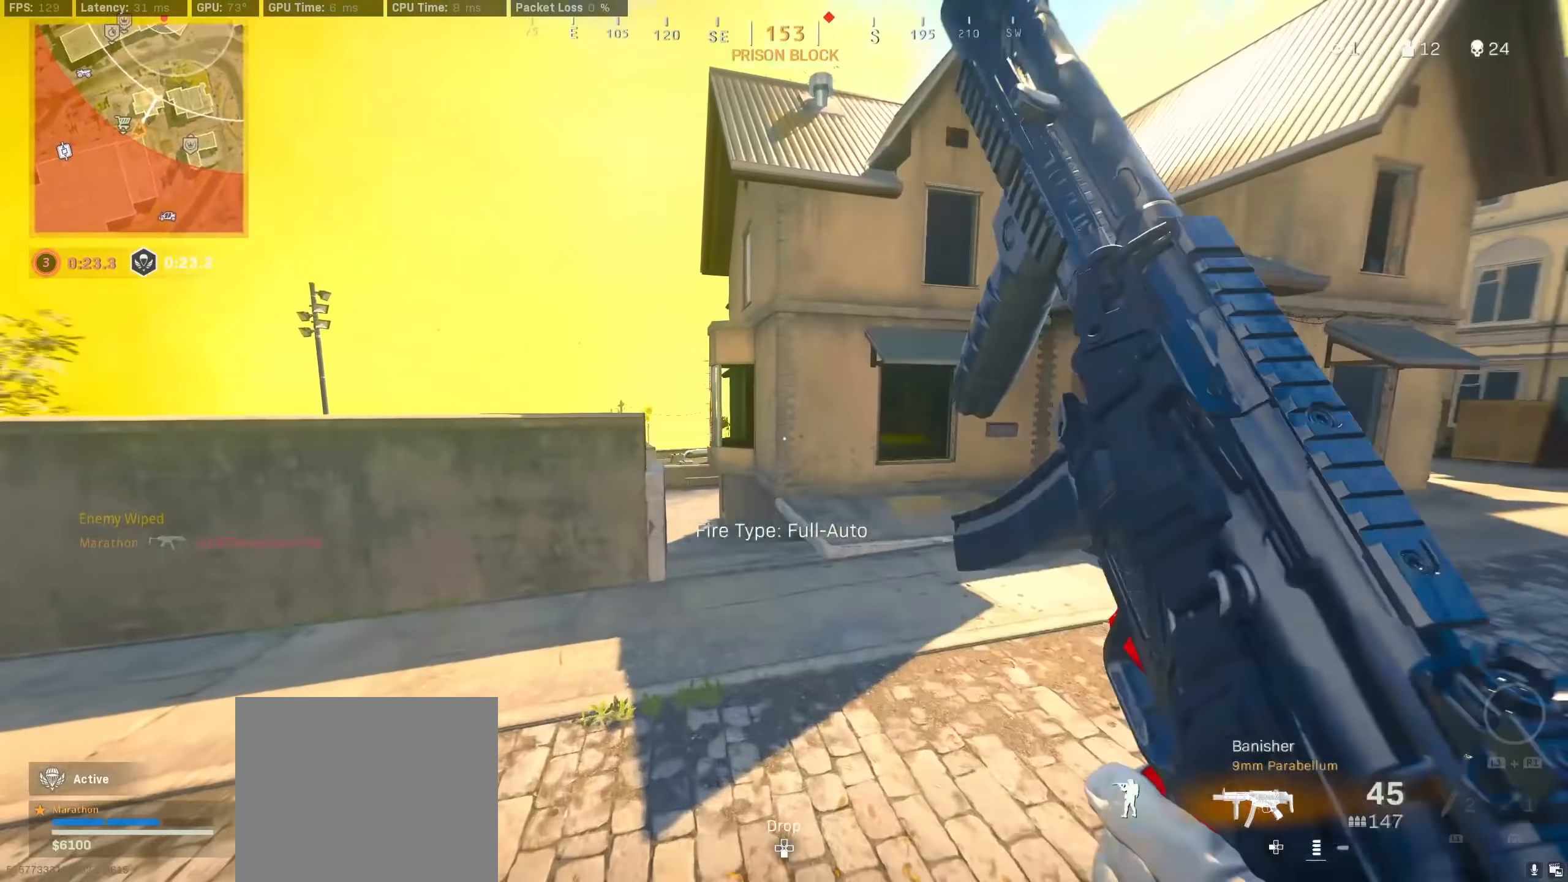
{"buttons": ["SQUARE"], "left_stick": "up", "right_stick": "center", "events": [[50, "right_stick", "center"], [183, "right_stick", "down-left"], [267, "right_stick", "center"], [317, "CROSS", "down"], [350, "SQUARE", "down"], [400, "CROSS", "up"]]}
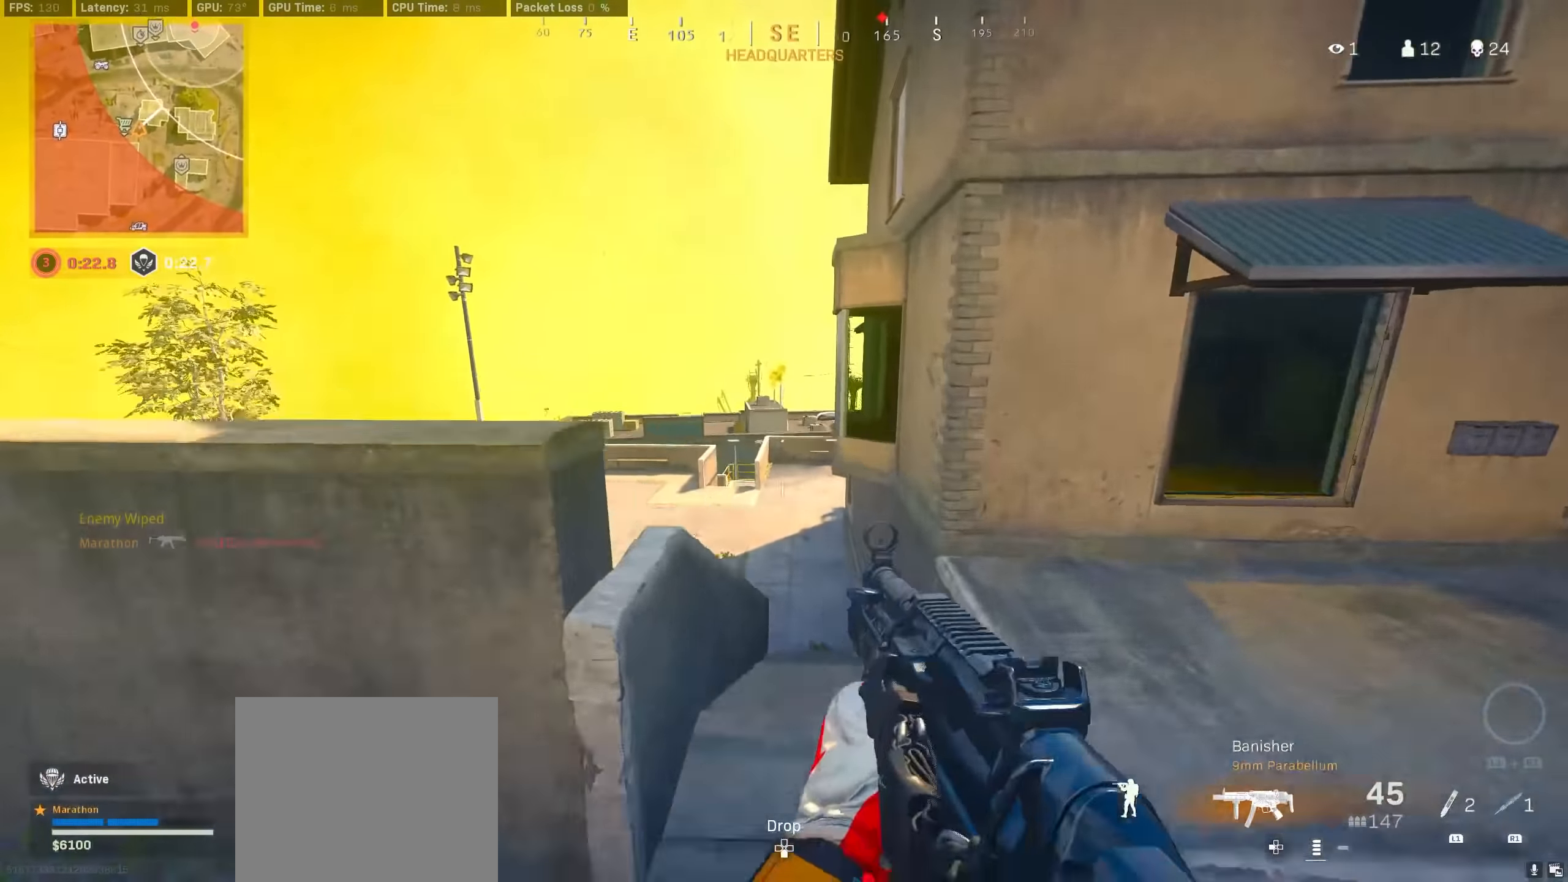
{"buttons": ["R3"], "left_stick": "up", "right_stick": "center", "events": [[133, "SQUARE", "up"], [250, "R3", "down"]]}
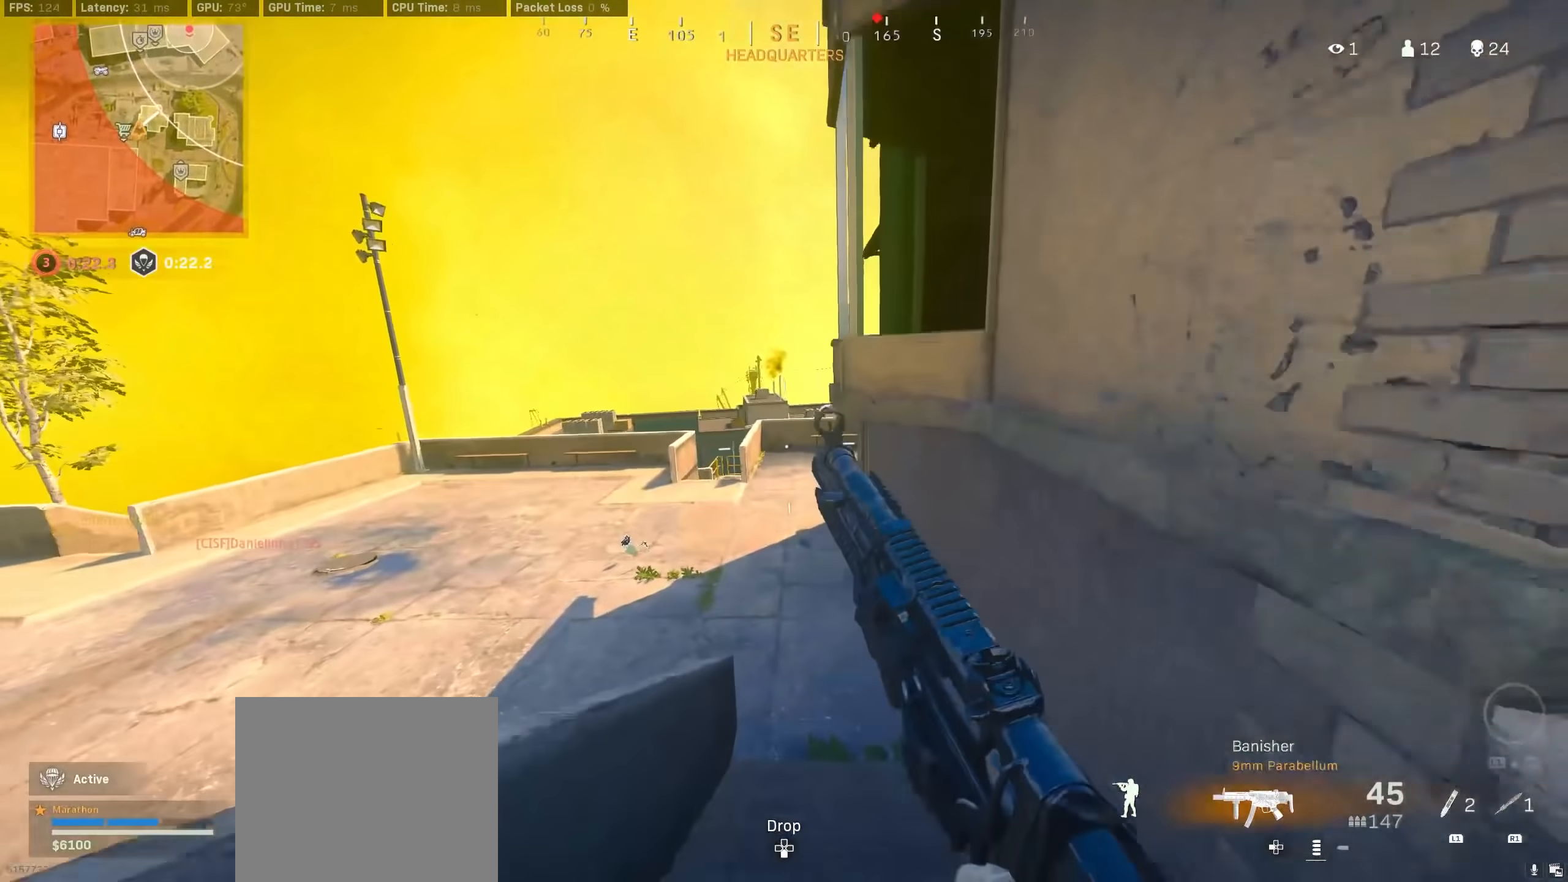
{"buttons": ["L1"], "left_stick": "up-left", "right_stick": "up-left", "events": [[67, "R3", "up"], [133, "right_stick", "up-left"], [250, "R3", "down"], [267, "left_stick", "center"], [300, "CROSS", "down"], [317, "left_stick", "down-left"], [333, "R3", "up"], [383, "CROSS", "up"], [450, "L1", "down"], [483, "left_stick", "up-left"]]}
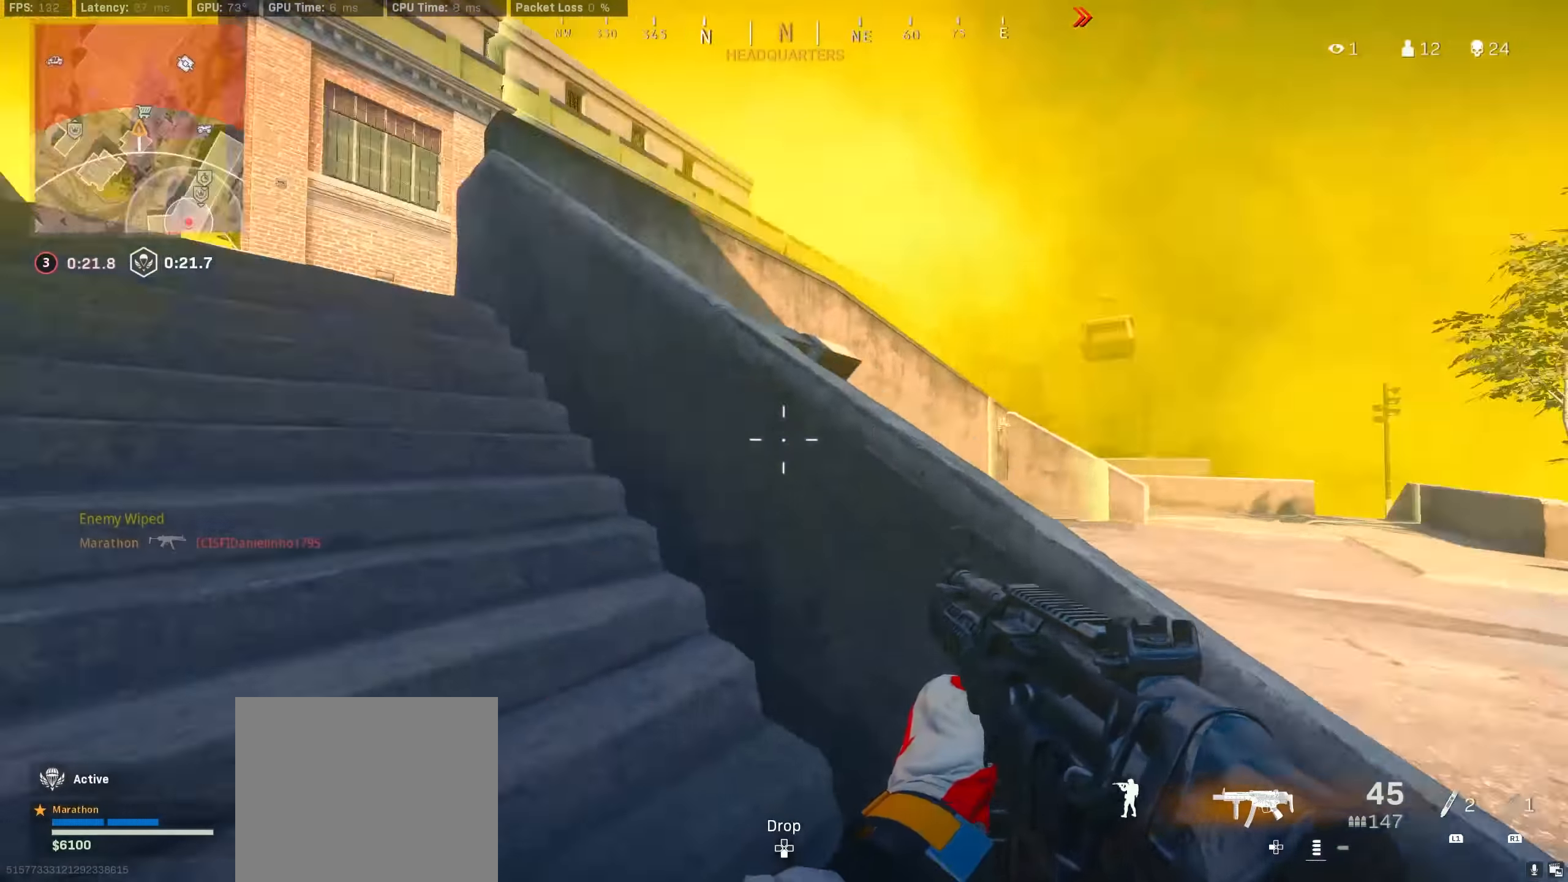
{"buttons": [], "left_stick": "up", "right_stick": "center", "events": [[33, "L1", "up"], [117, "right_stick", "center"], [150, "left_stick", "center"], [233, "left_stick", "up"]]}
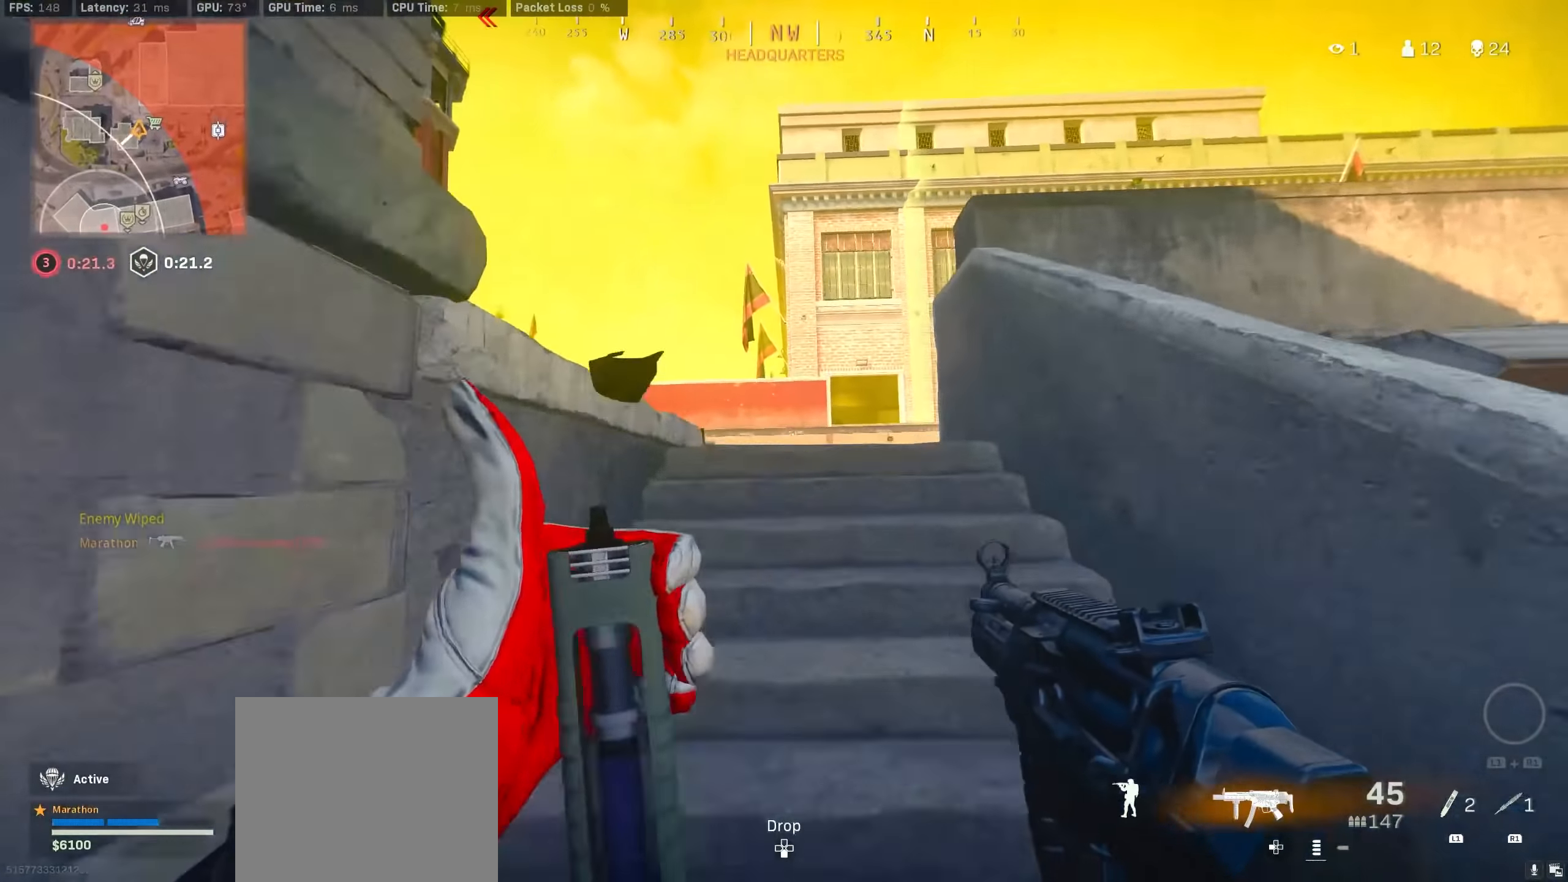
{"buttons": [], "left_stick": "up", "right_stick": "center", "events": [[83, "right_stick", "down-left"], [183, "left_stick", "up-right"], [217, "right_stick", "left"], [417, "right_stick", "center"], [433, "left_stick", "up"]]}
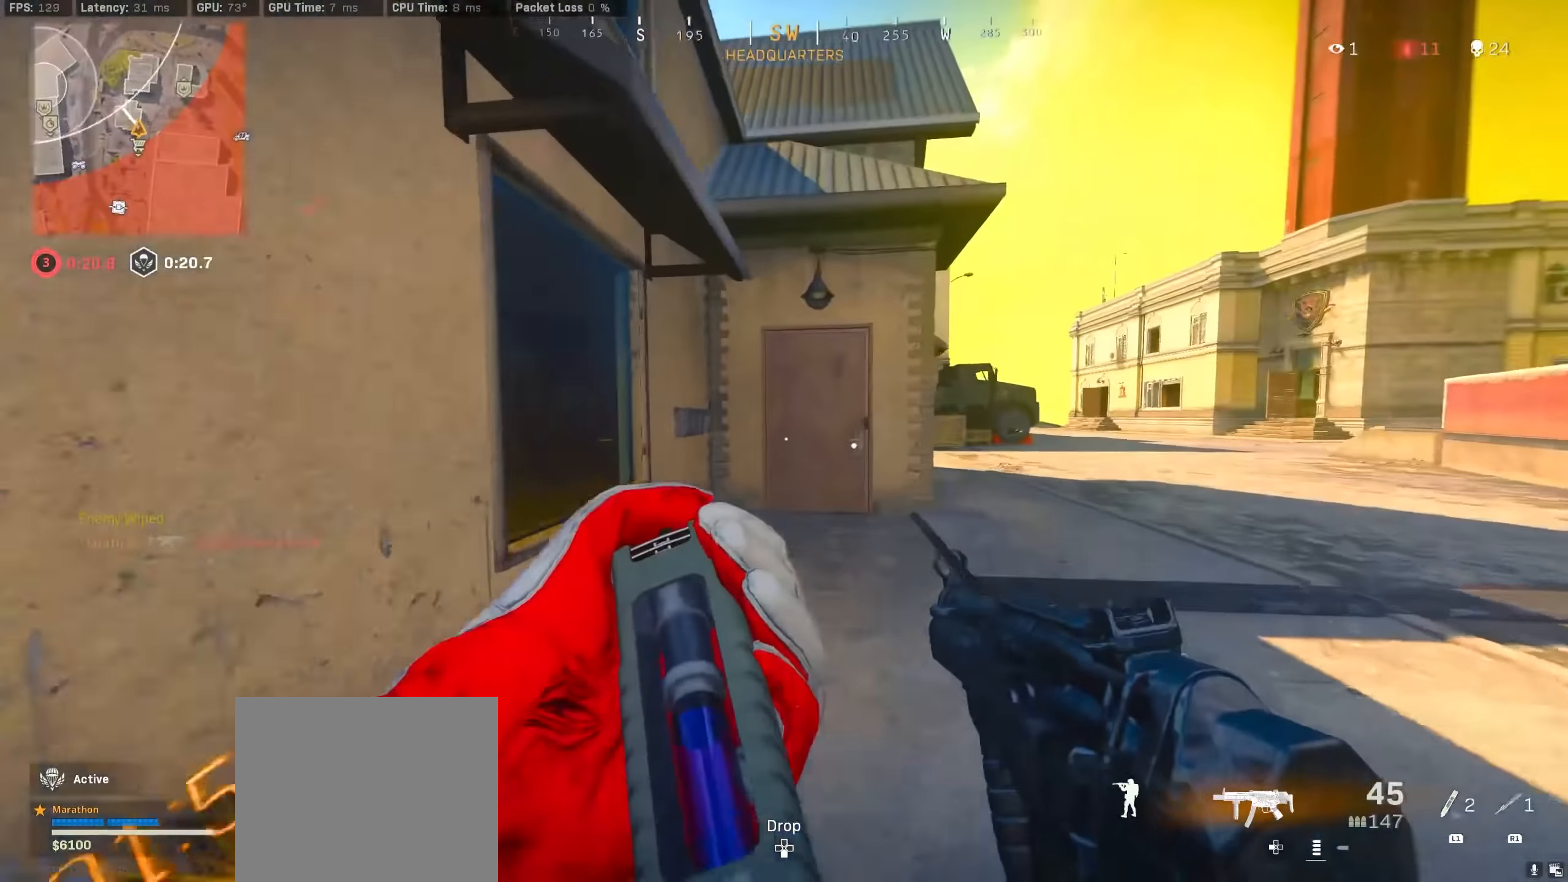
{"buttons": [], "left_stick": "up", "right_stick": "center", "events": []}